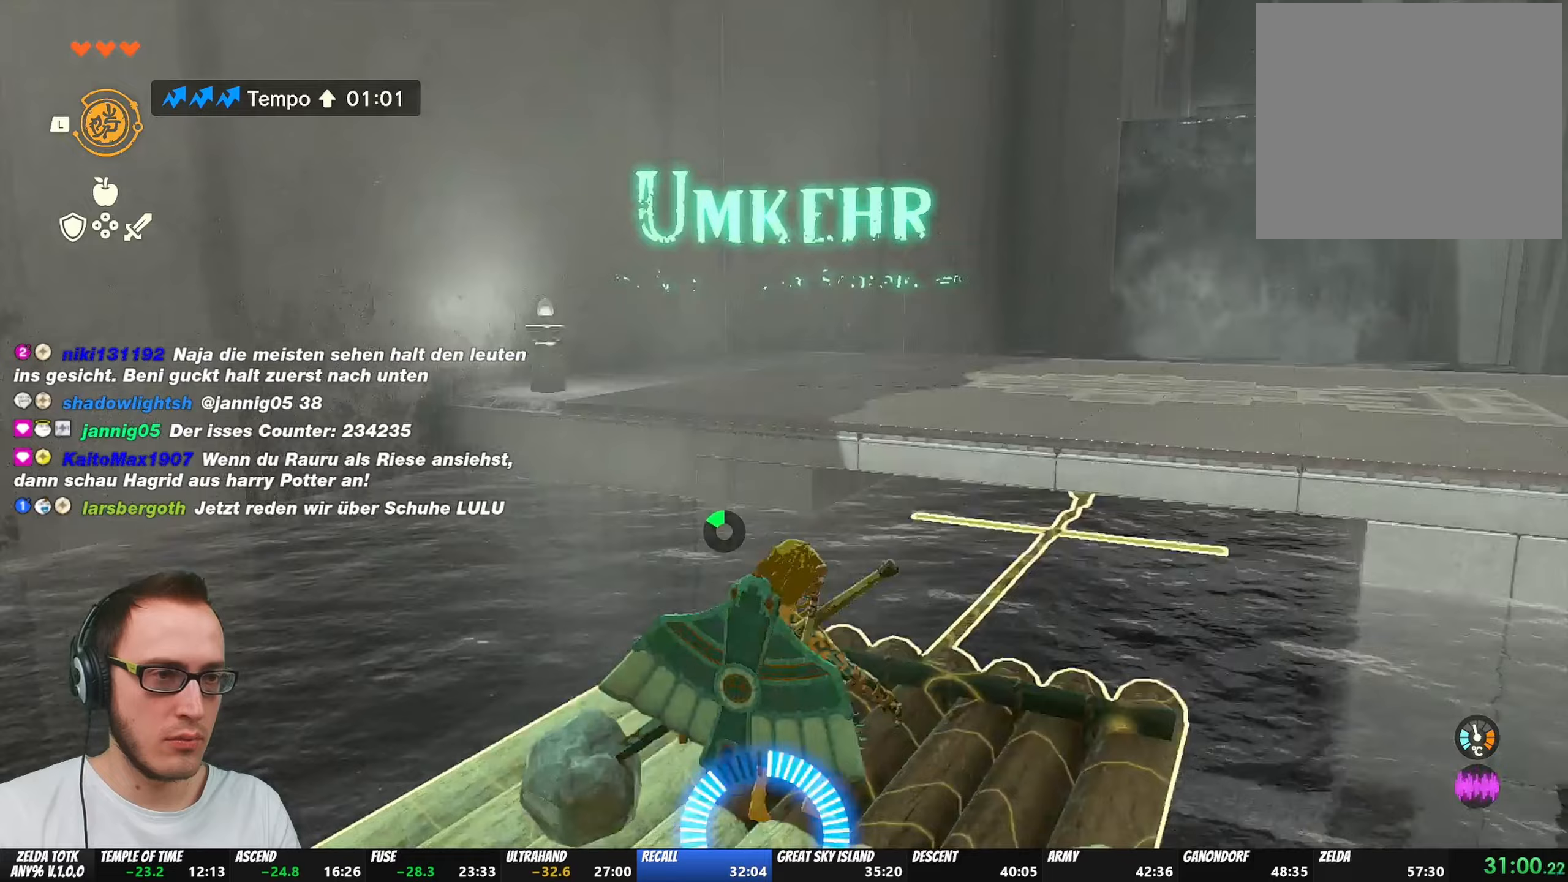
Gameplay with a controller (Nintendo layout); each line is a JSON object with the inputs held at the frame after it. "events" lists button and stick changes between this image and that frame as [ms after this image, input, new state], when the widget could be followed in between. Not read: L3 R3.
{"buttons": [], "left_stick": "center", "right_stick": "center", "events": [[200, "left_stick", "center"], [383, "right_stick", "center"]]}
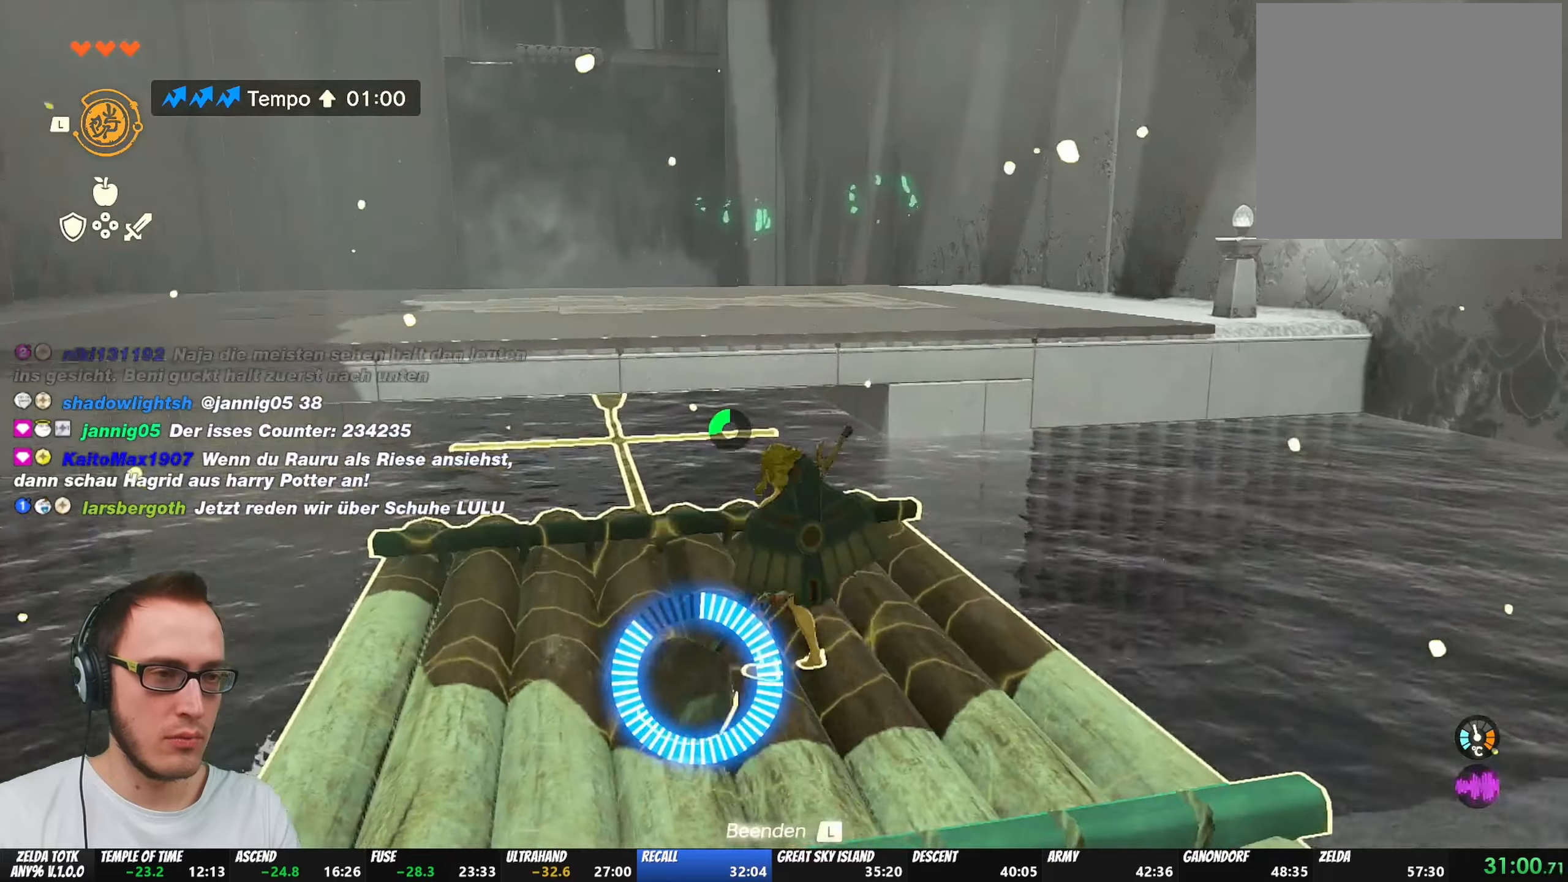
{"buttons": [], "left_stick": "up", "right_stick": "center", "events": [[50, "left_stick", "up"]]}
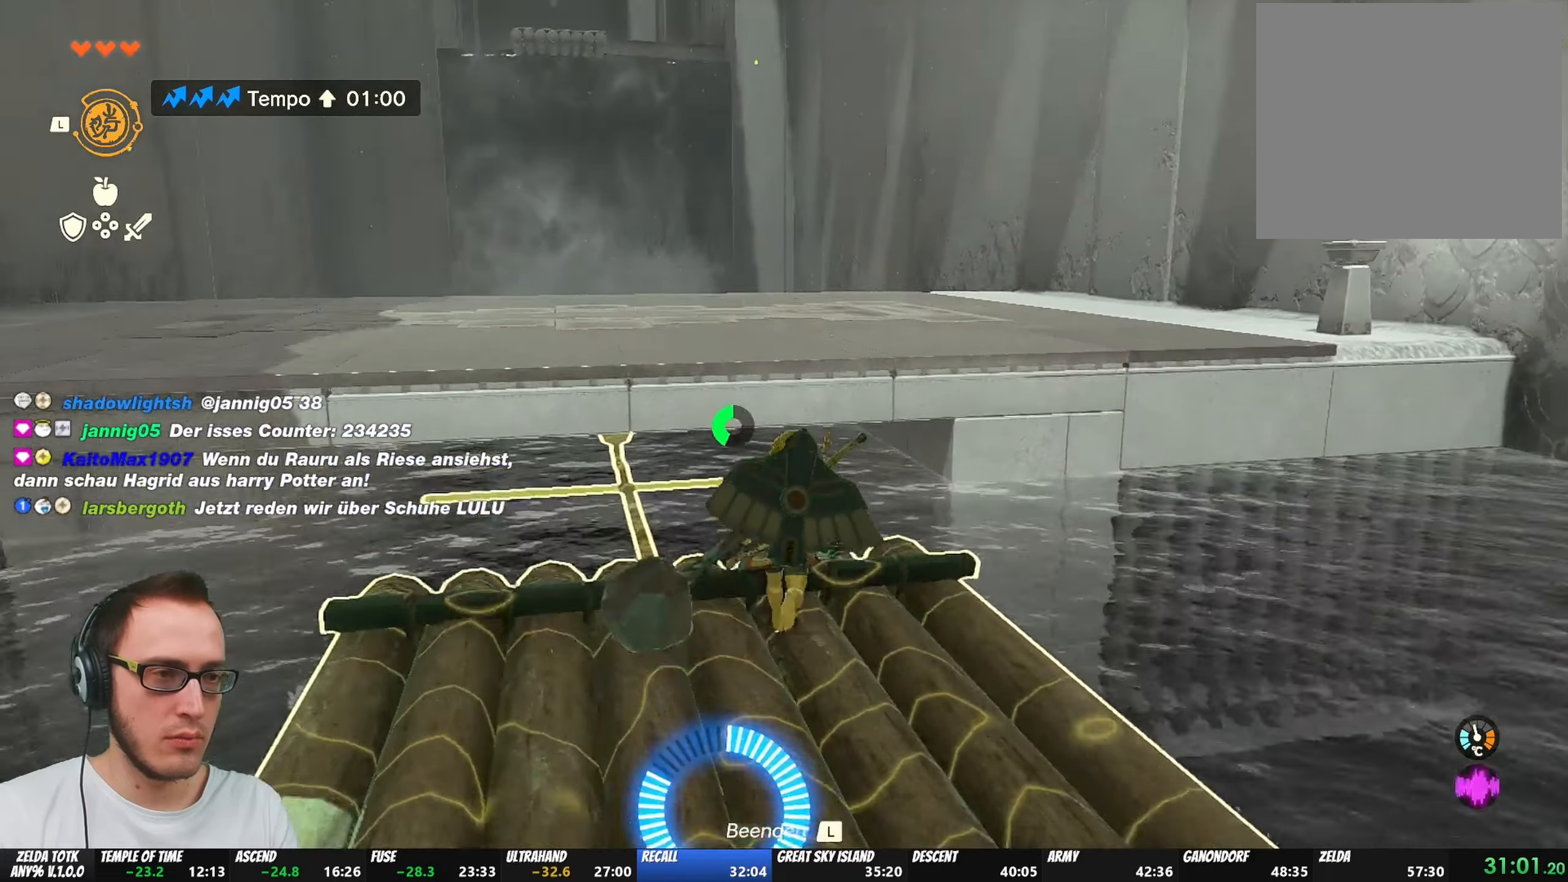
{"buttons": [], "left_stick": "up", "right_stick": "center", "events": [[17, "B", "down"], [250, "X", "down"], [283, "B", "up"], [350, "X", "up"]]}
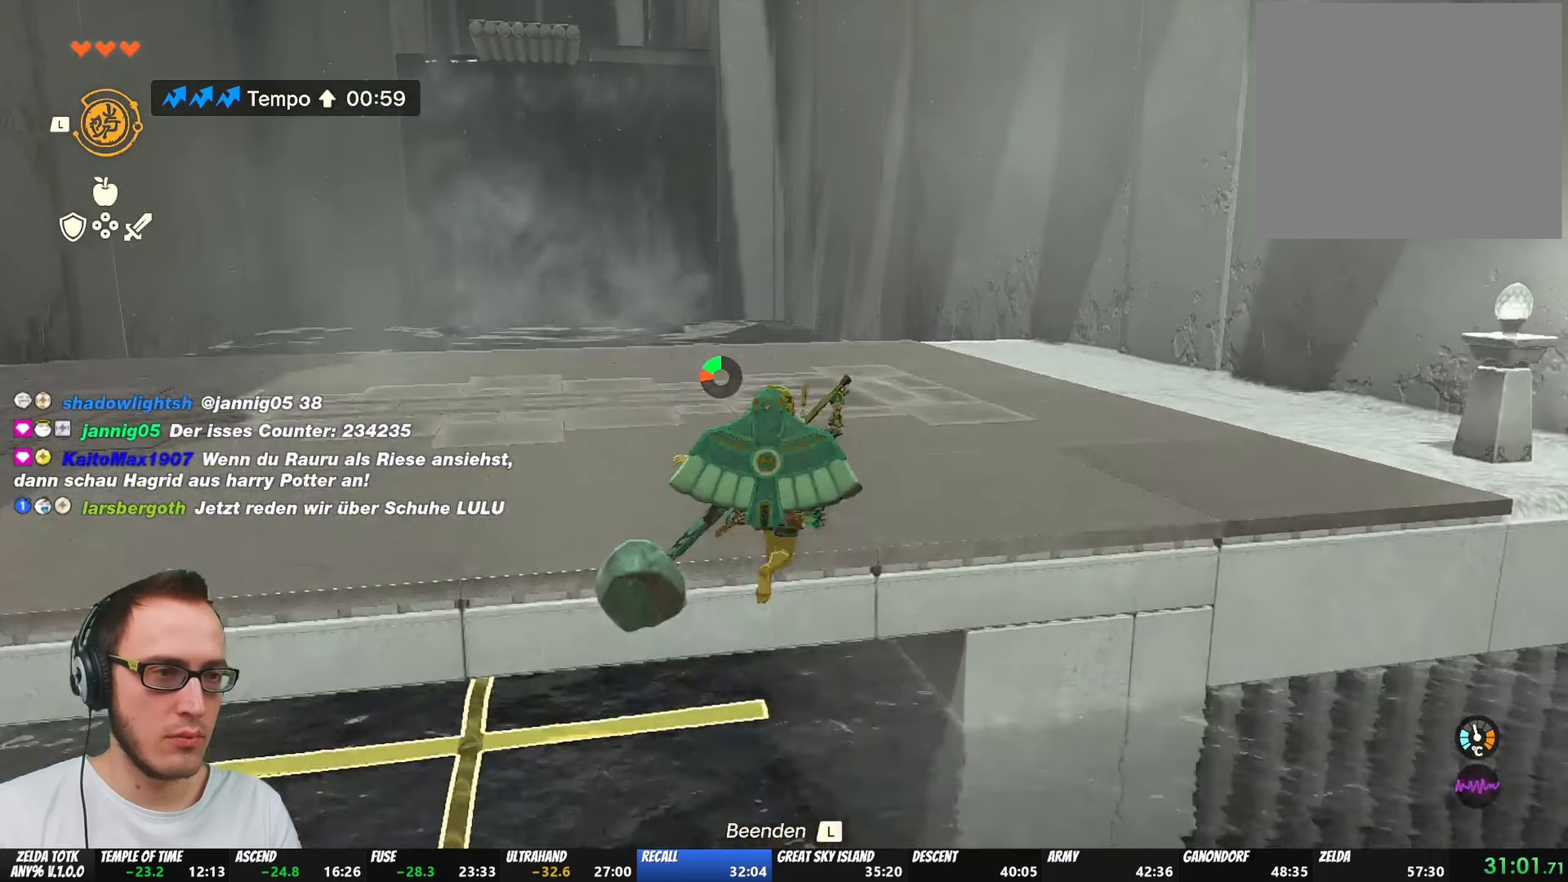
{"buttons": ["L1"], "left_stick": "up-right", "right_stick": "center", "events": [[283, "right_stick", "left"], [367, "left_stick", "up-right"], [417, "right_stick", "center"], [500, "L1", "down"]]}
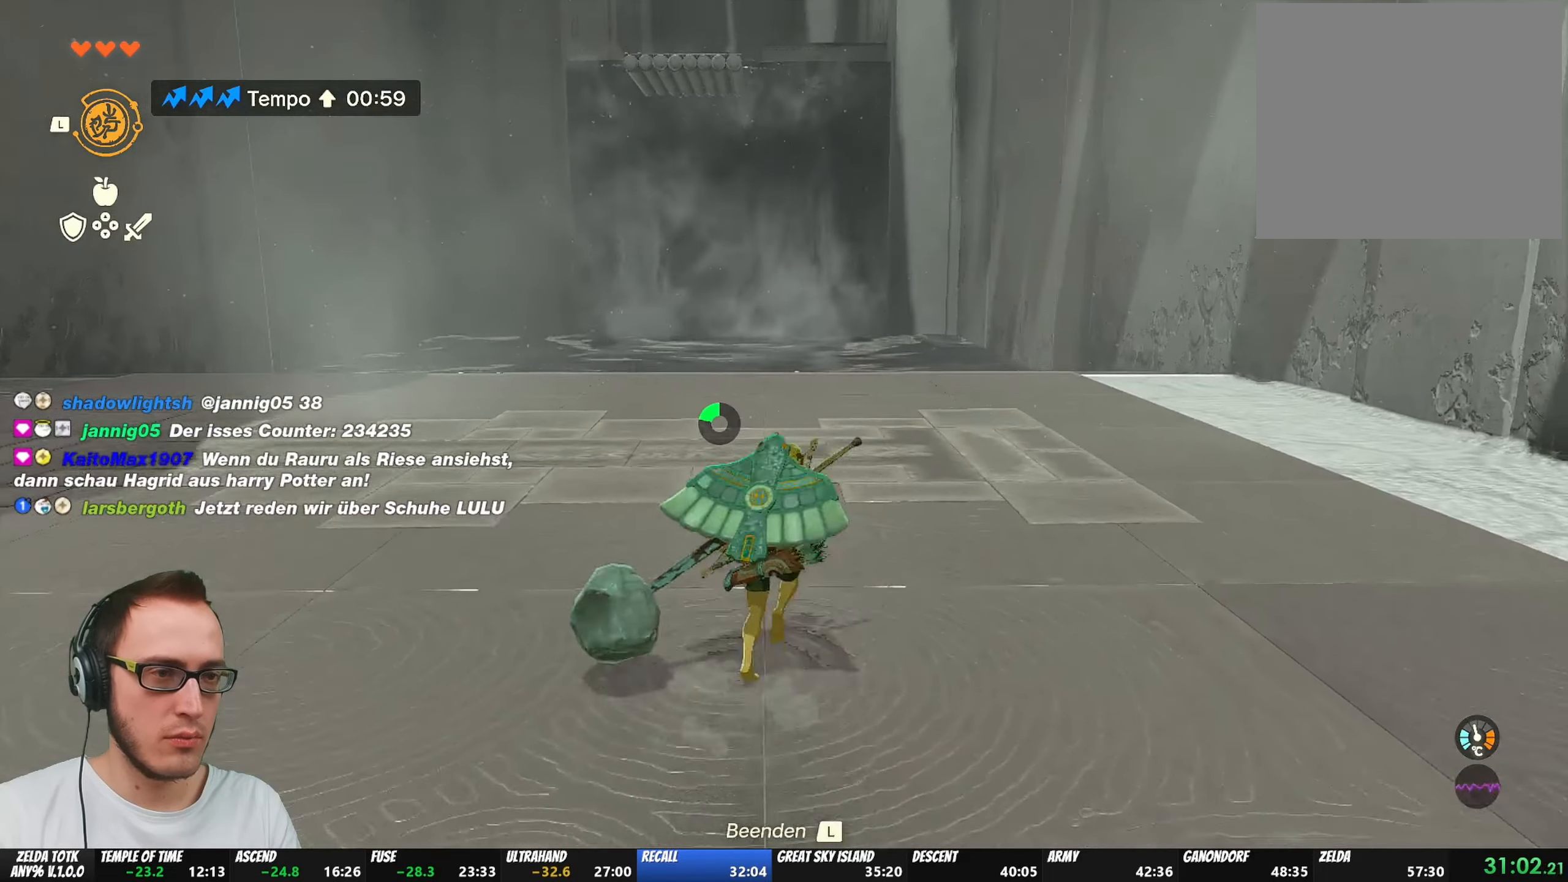
{"buttons": ["B"], "left_stick": "up-right", "right_stick": "center", "events": [[100, "L1", "up"], [217, "right_stick", "left"], [317, "right_stick", "center"], [500, "B", "down"]]}
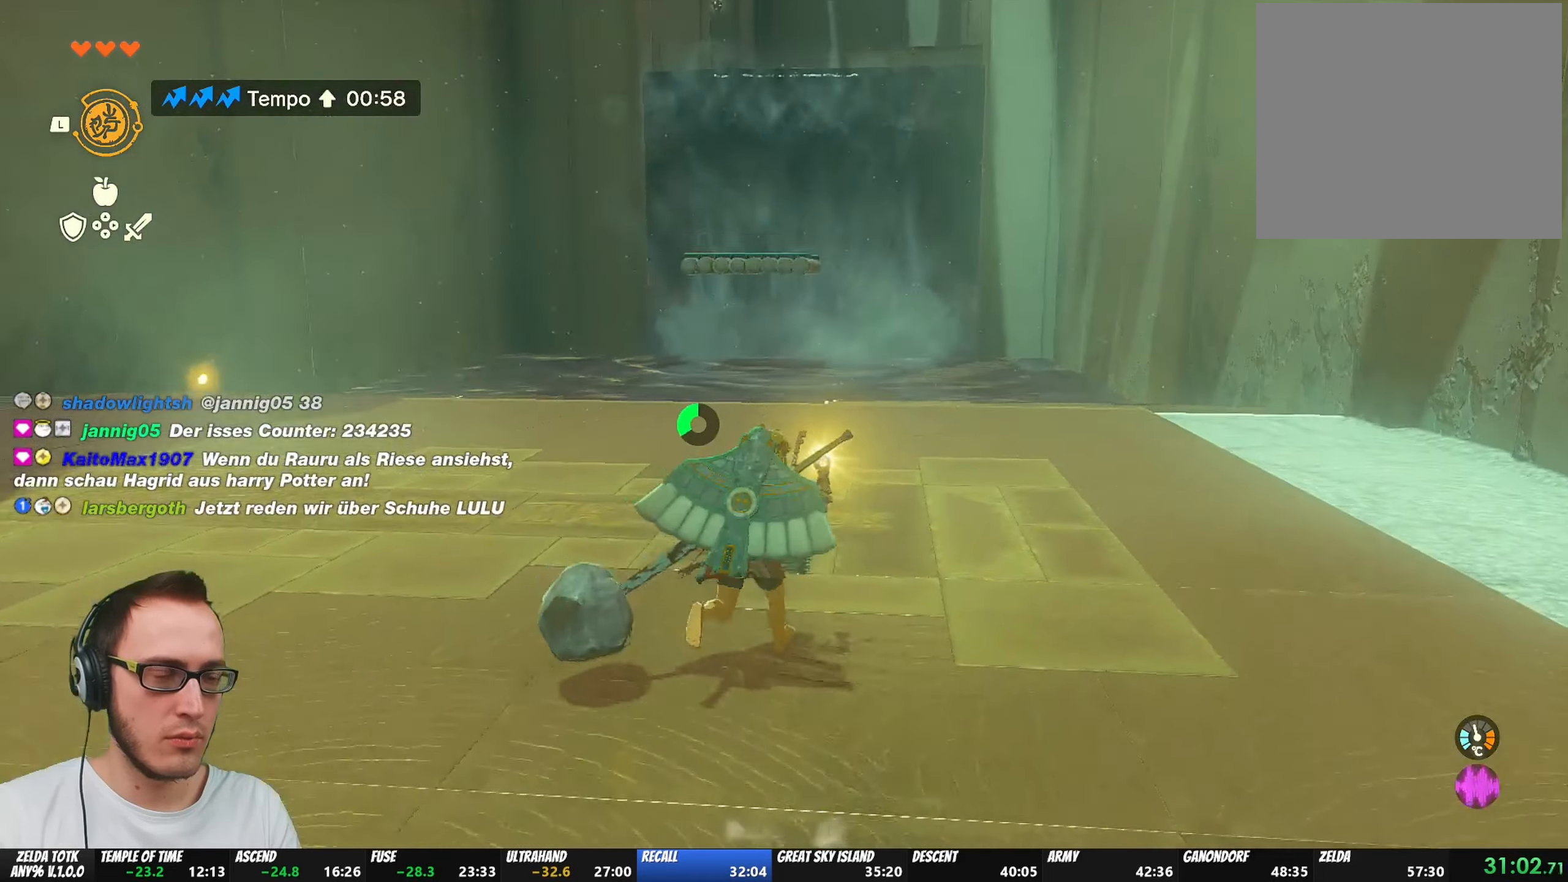
{"buttons": ["B"], "left_stick": "up-right", "right_stick": "center", "events": []}
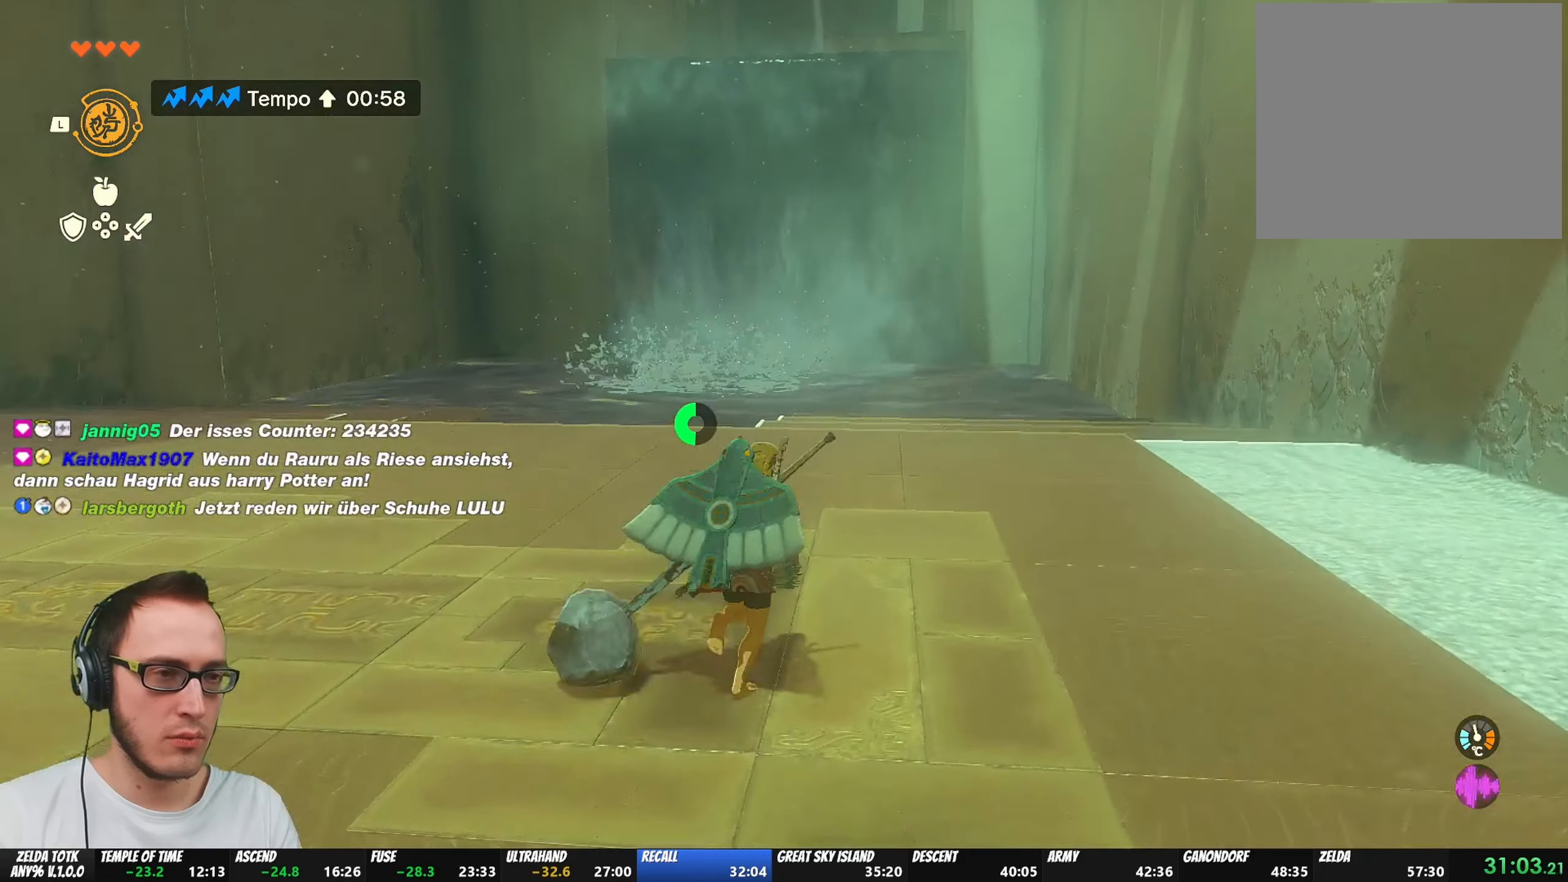
{"buttons": ["B"], "left_stick": "up-right", "right_stick": "center", "events": [[117, "right_stick", "left"], [267, "right_stick", "center"]]}
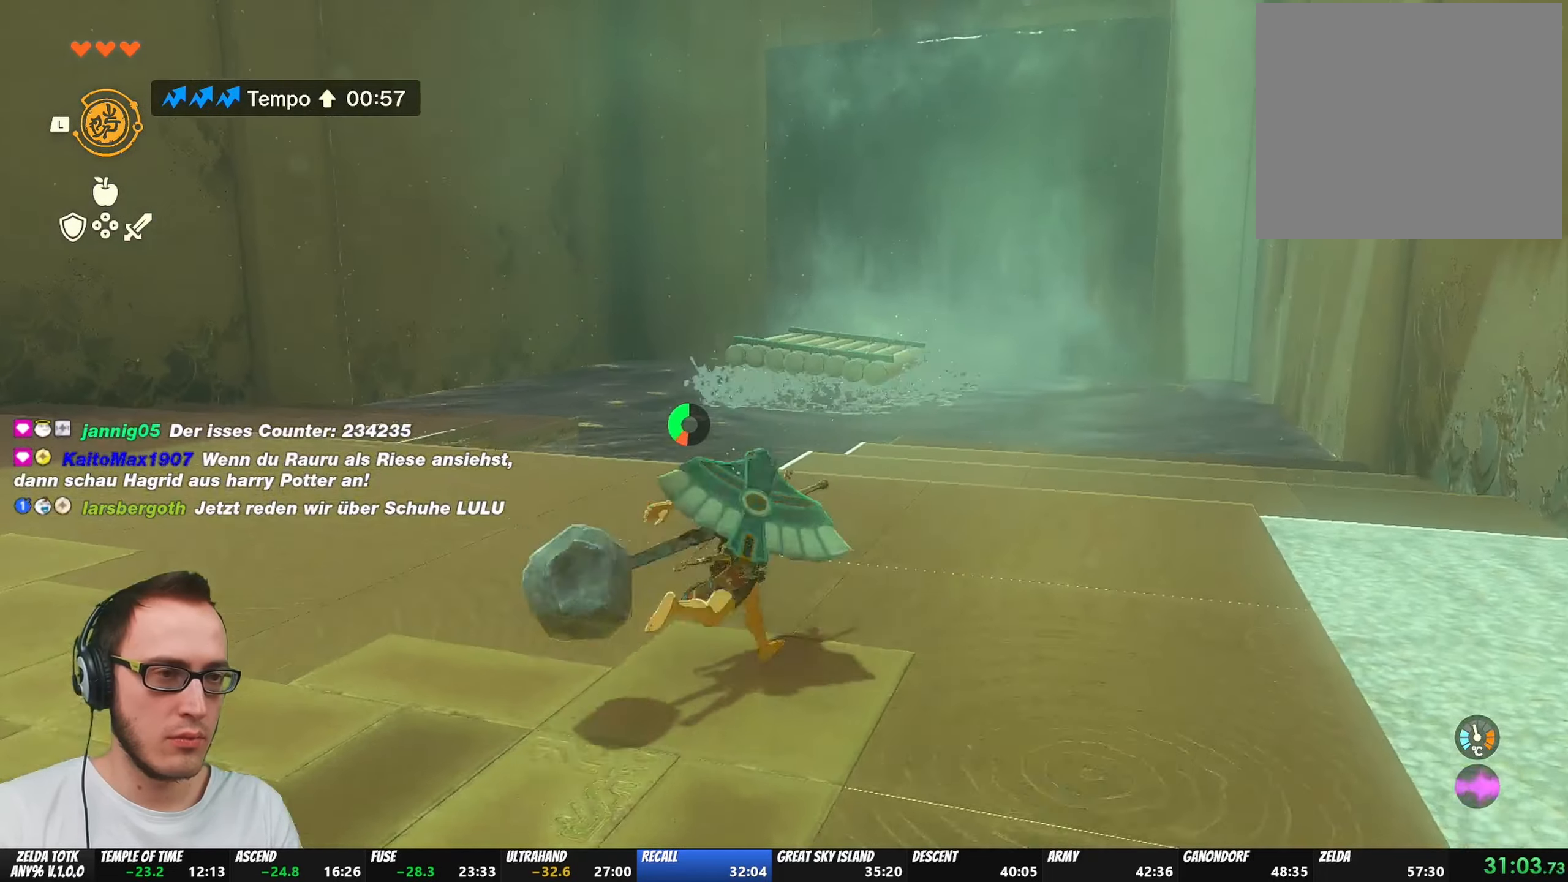
{"buttons": ["B"], "left_stick": "up-right", "right_stick": "center", "events": [[250, "right_stick", "left"], [367, "right_stick", "center"]]}
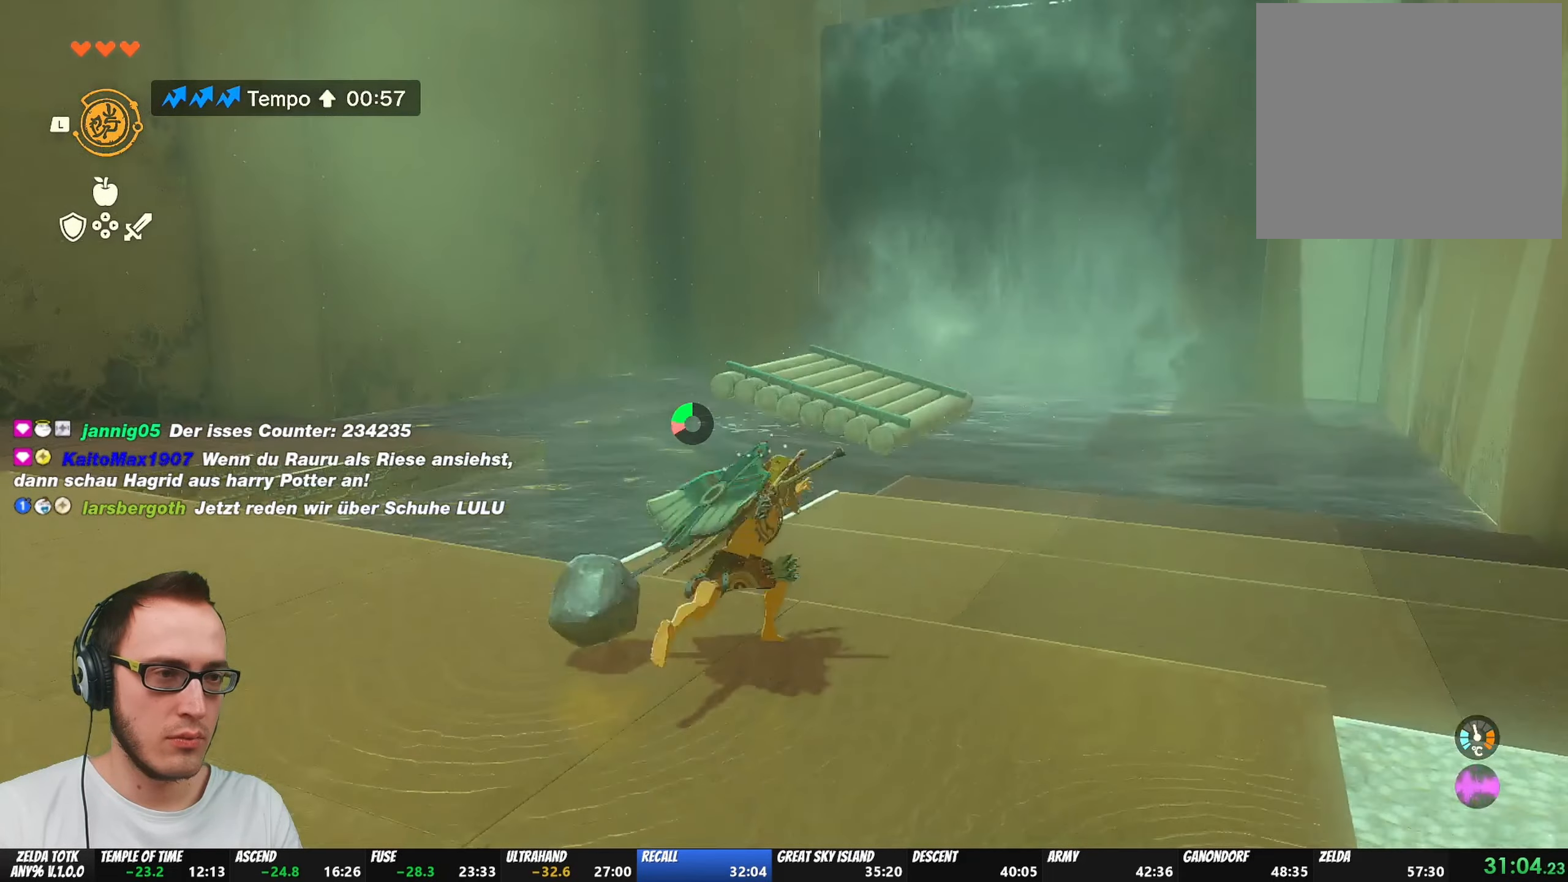
{"buttons": [], "left_stick": "up-right", "right_stick": "center", "events": [[333, "B", "up"], [383, "right_stick", "left"], [467, "right_stick", "center"]]}
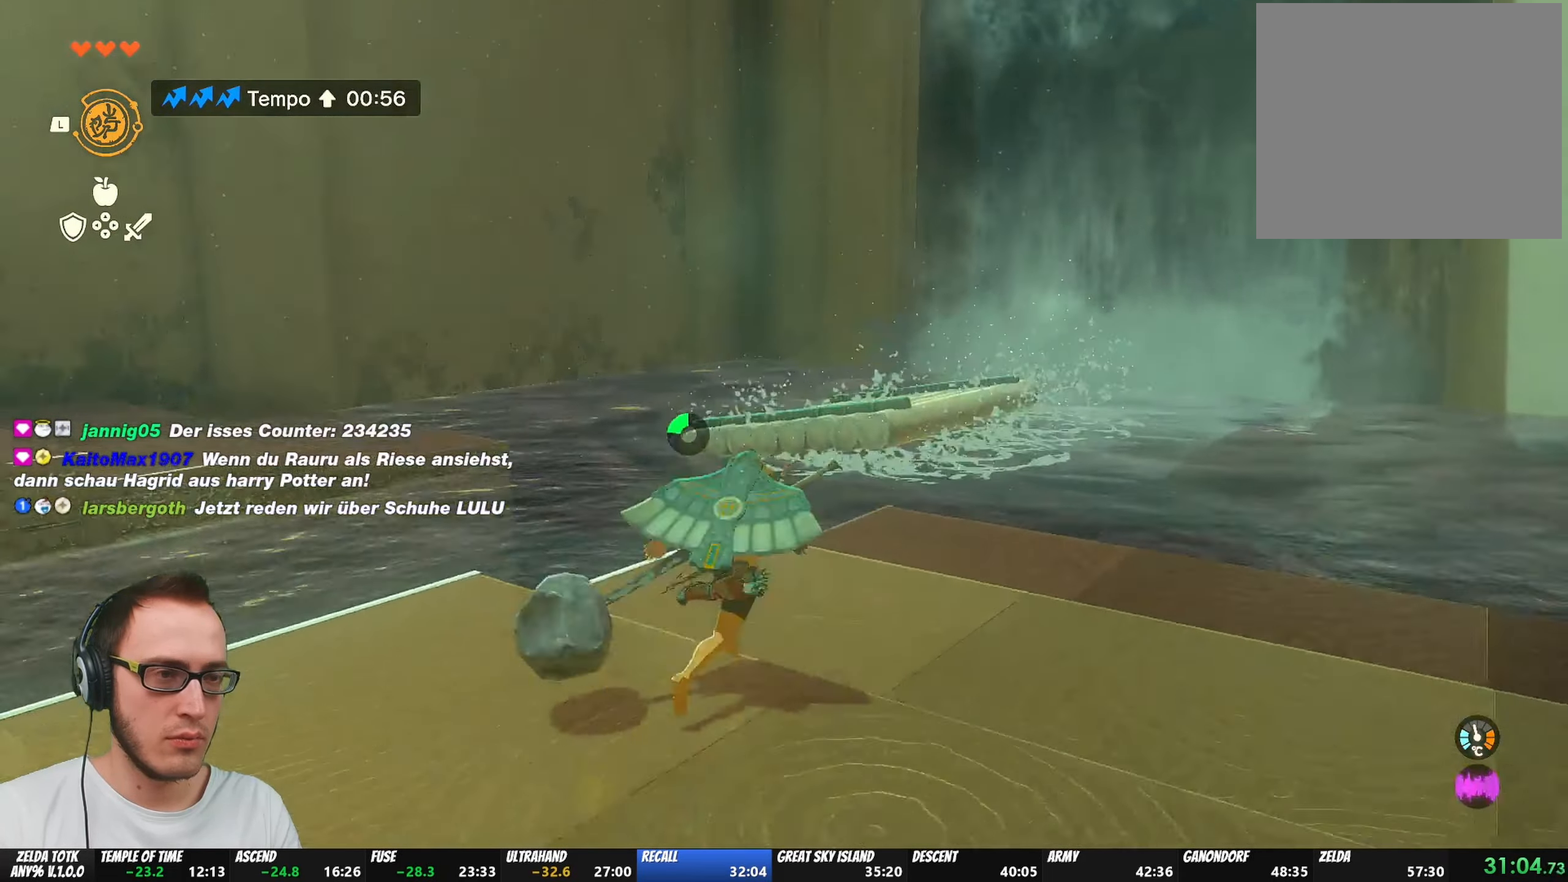
{"buttons": [], "left_stick": "center", "right_stick": "center", "events": [[167, "L1", "down"], [167, "left_stick", "up"], [267, "L1", "up"], [267, "left_stick", "center"]]}
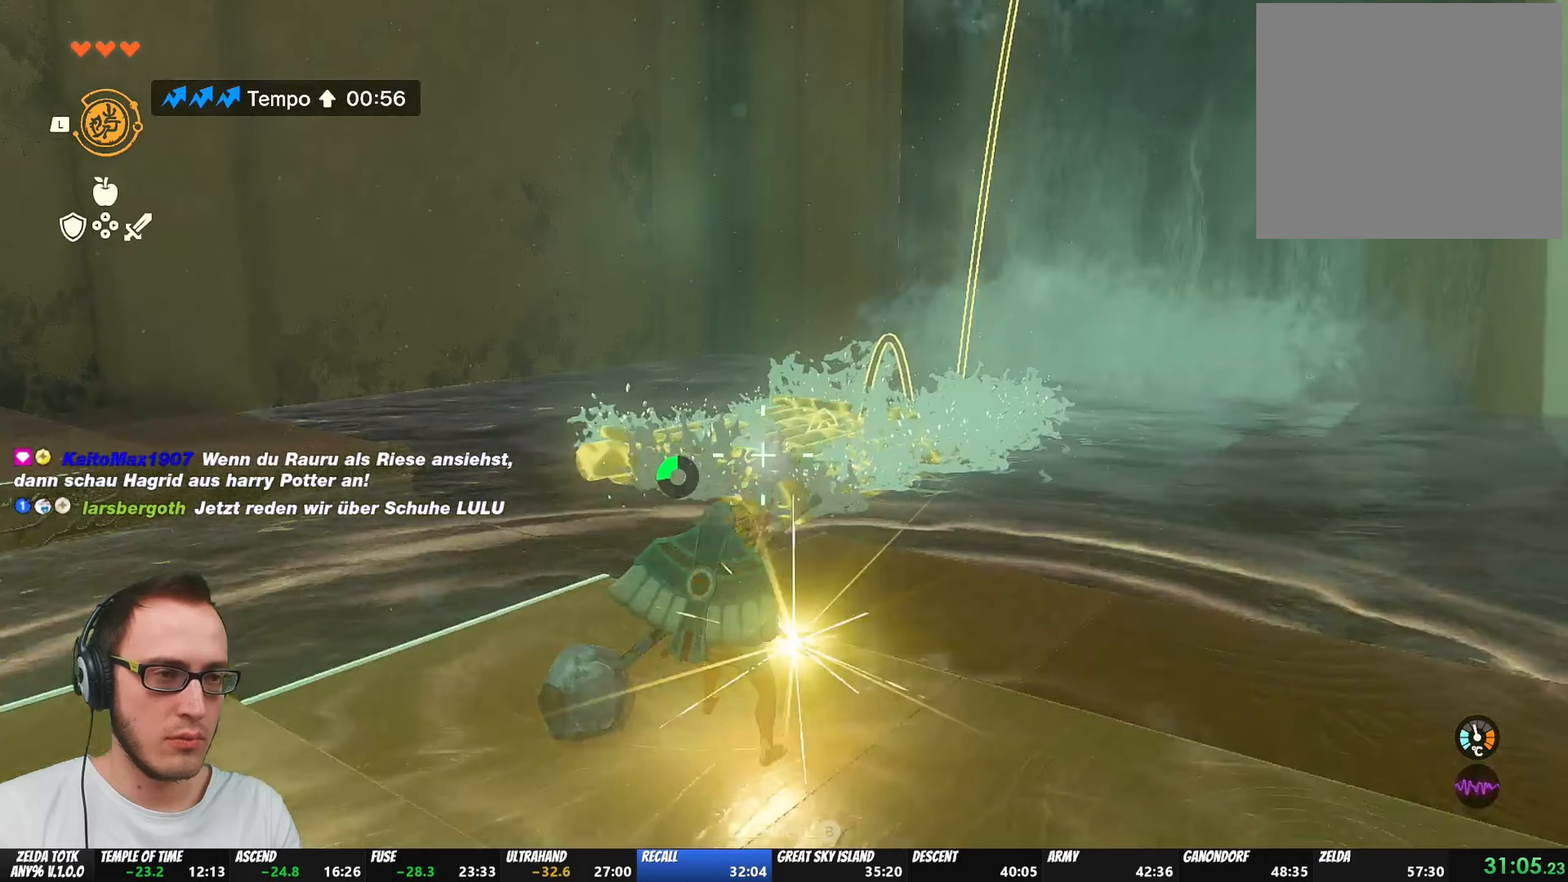
{"buttons": [], "left_stick": "up-right", "right_stick": "center", "events": [[67, "A", "down"], [183, "A", "up"], [400, "left_stick", "up"], [450, "left_stick", "up-right"]]}
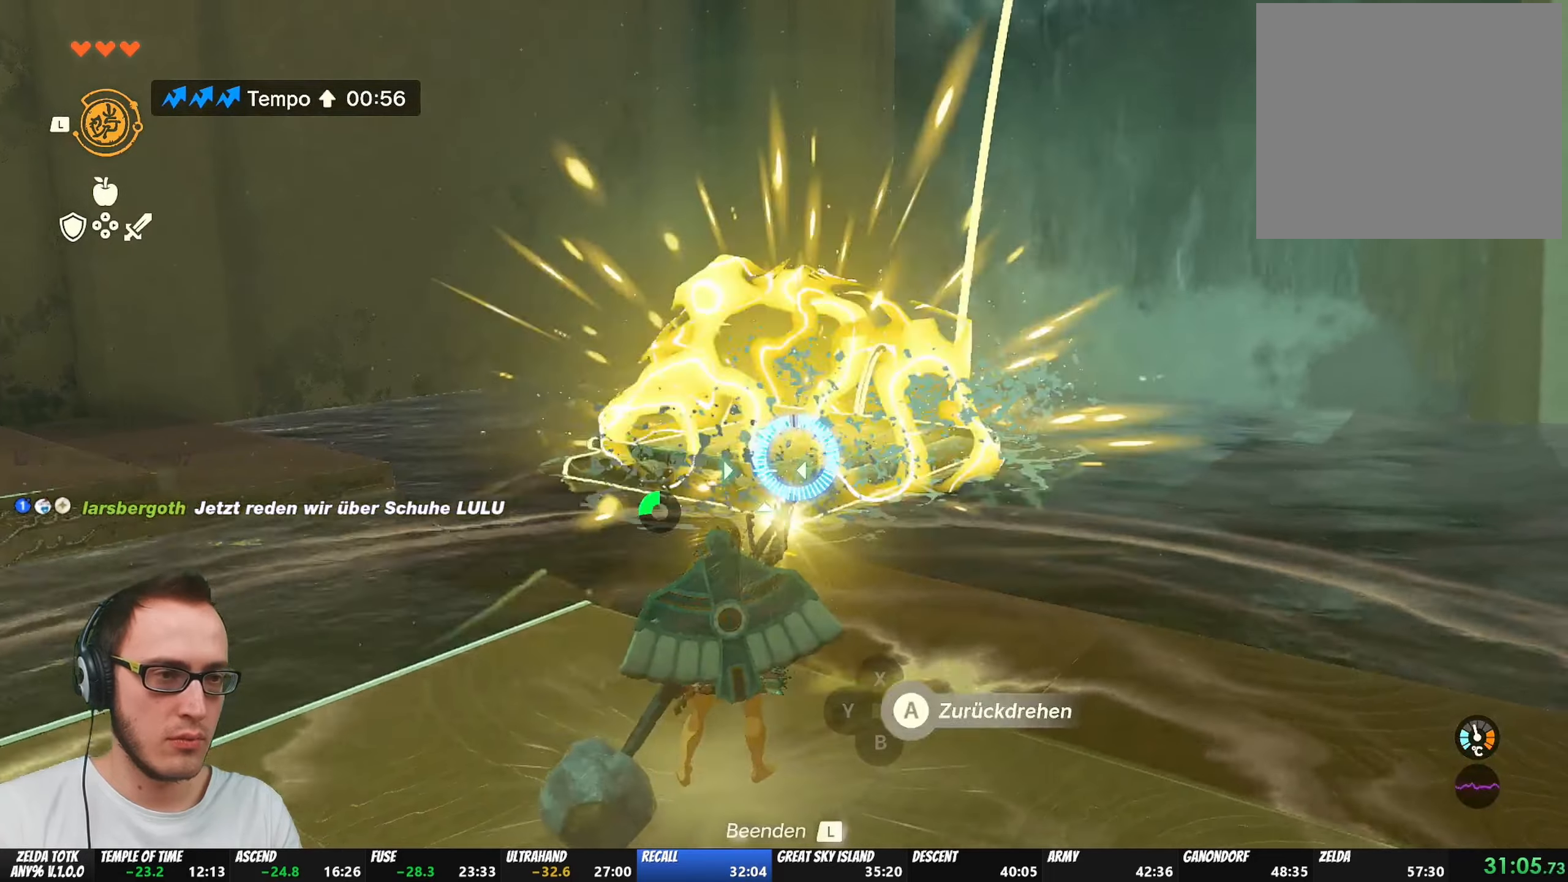
{"buttons": ["B"], "left_stick": "up", "right_stick": "center", "events": [[233, "left_stick", "up"], [500, "B", "down"]]}
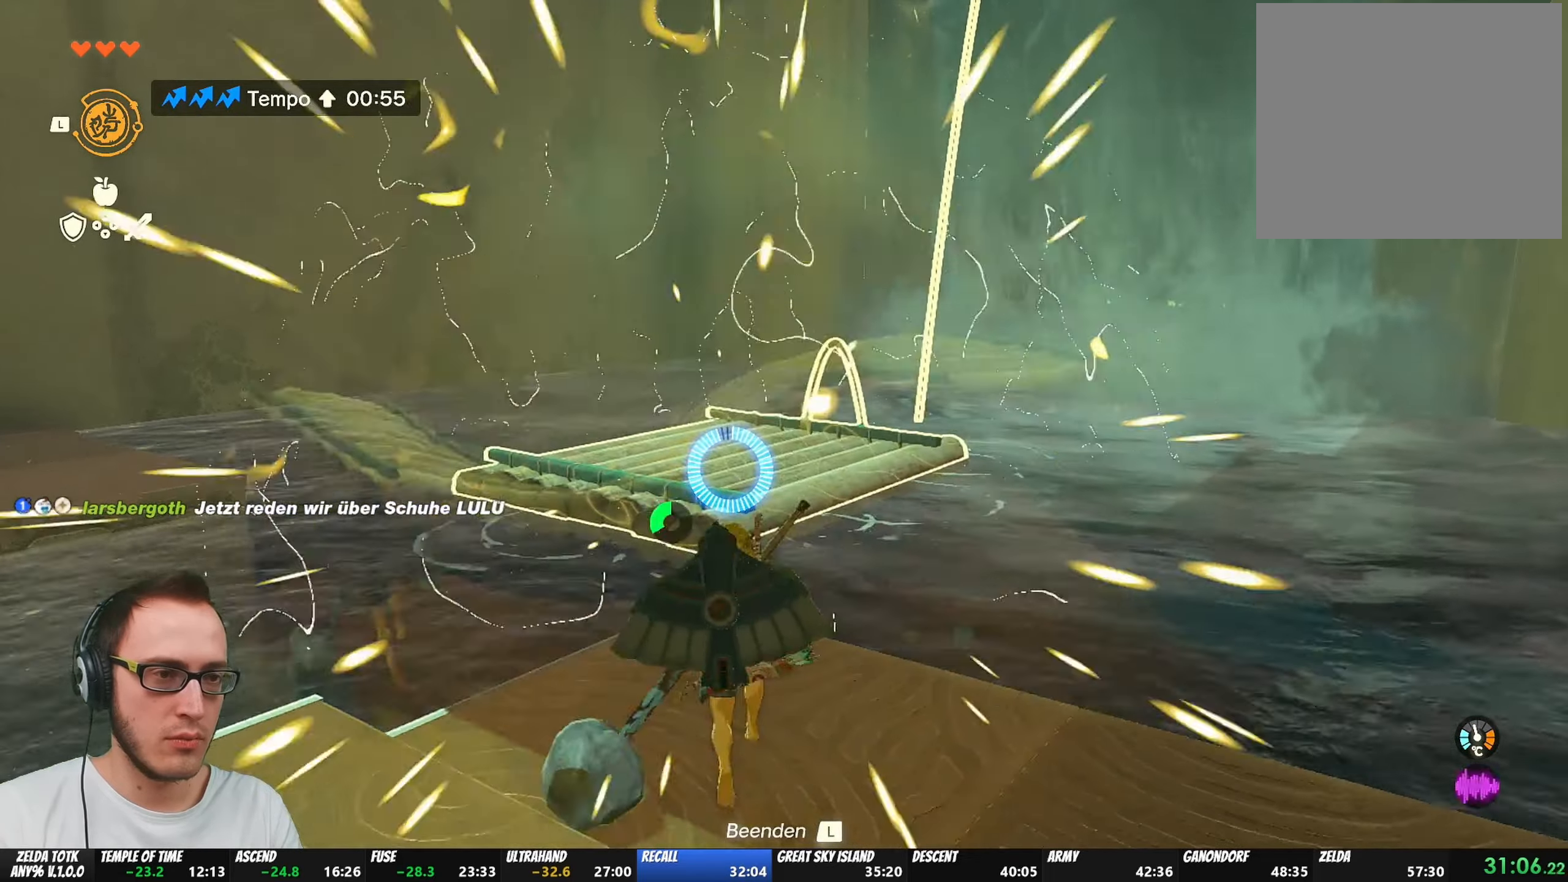
{"buttons": [], "left_stick": "up", "right_stick": "center", "events": [[283, "B", "up"], [317, "X", "down"], [450, "X", "up"]]}
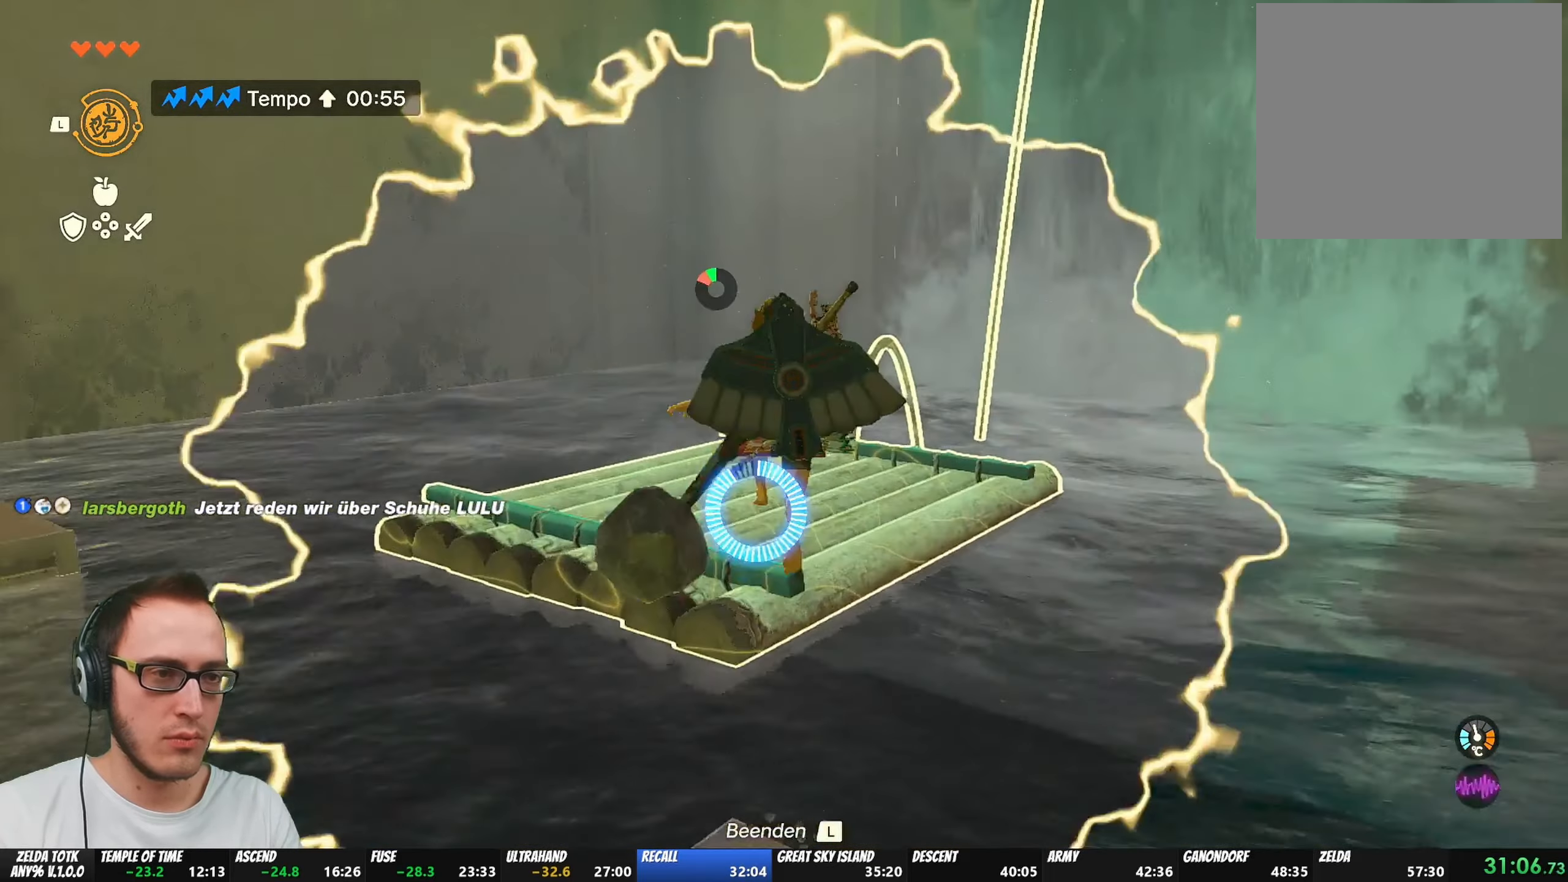
{"buttons": [], "left_stick": "up-left", "right_stick": "right", "events": [[350, "left_stick", "up-left"], [433, "right_stick", "right"]]}
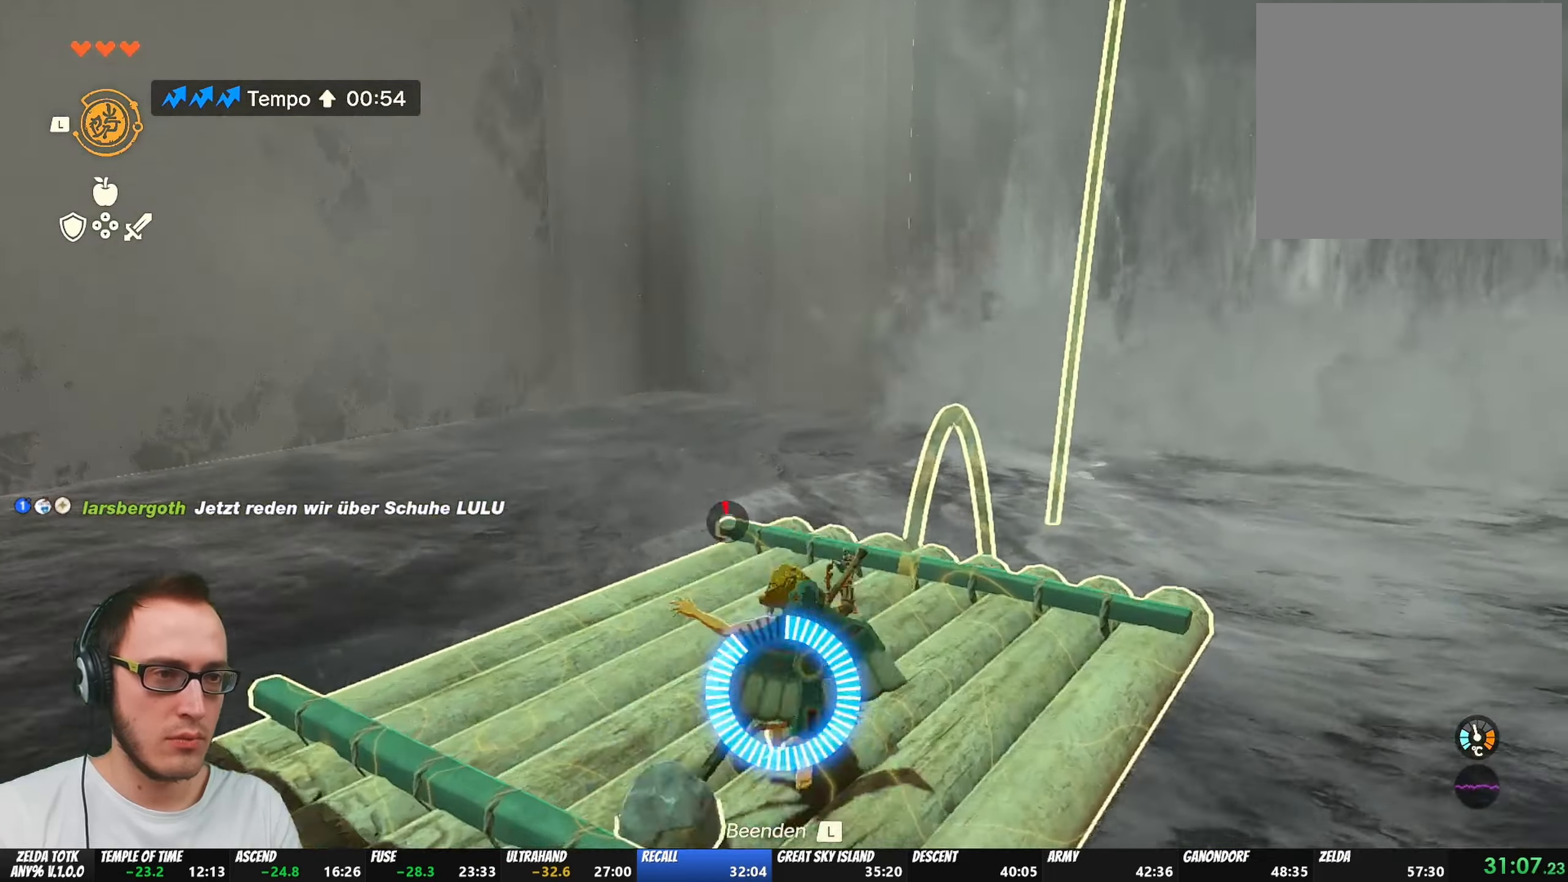
{"buttons": [], "left_stick": "center", "right_stick": "center", "events": [[200, "left_stick", "center"], [483, "right_stick", "center"]]}
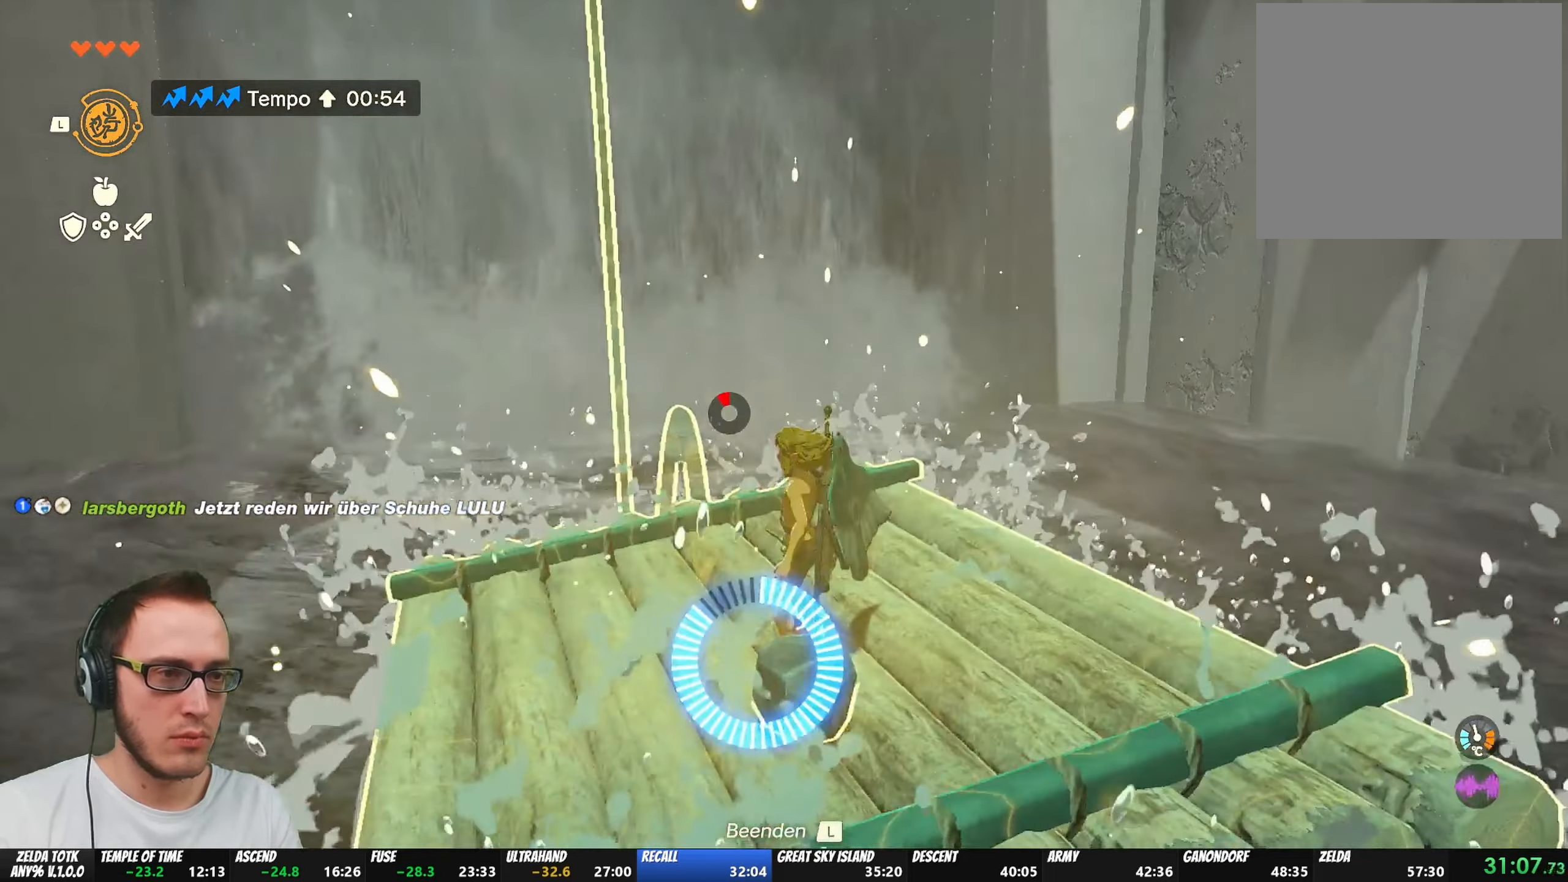
{"buttons": [], "left_stick": "center", "right_stick": "center", "events": [[200, "left_stick", "up"], [283, "right_stick", "right"], [383, "left_stick", "center"], [433, "right_stick", "center"]]}
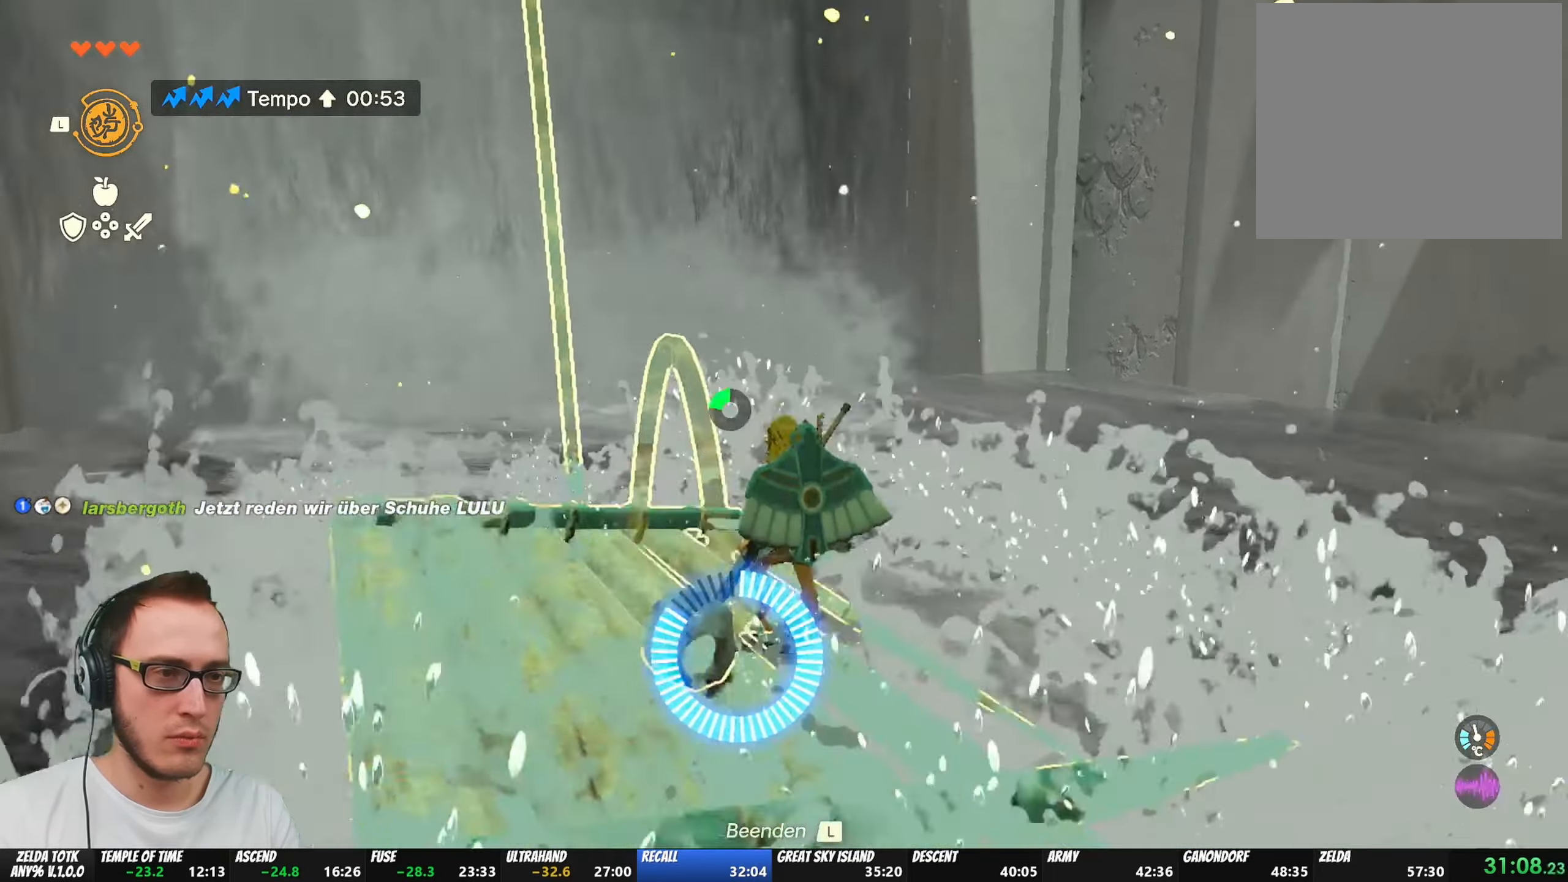
{"buttons": [], "left_stick": "center", "right_stick": "center", "events": [[150, "left_stick", "up"], [317, "left_stick", "center"]]}
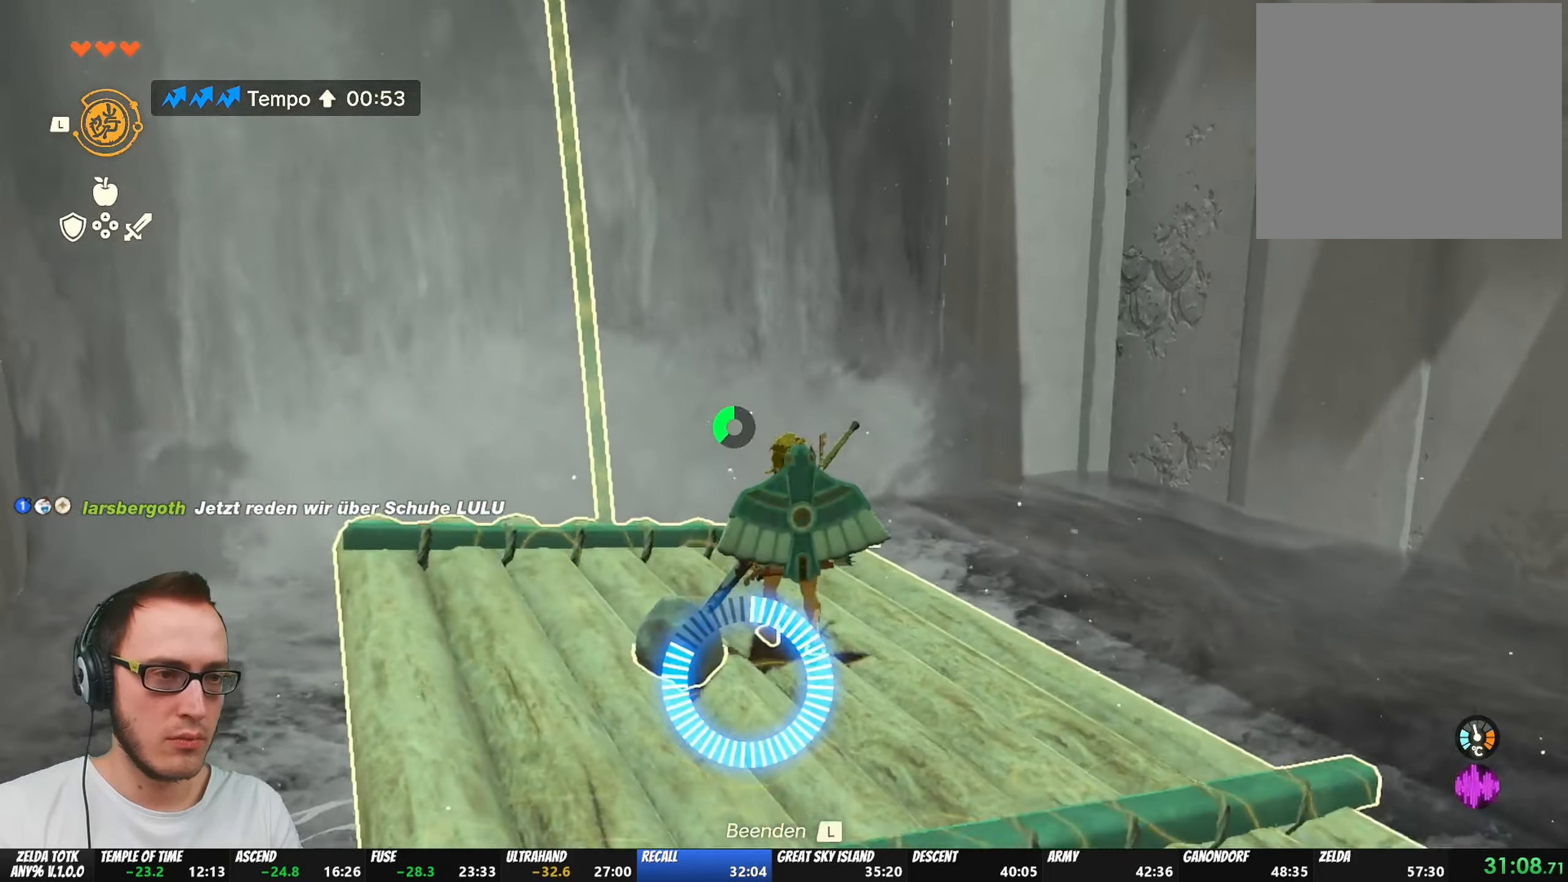
{"buttons": [], "left_stick": "center", "right_stick": "center", "events": [[217, "right_stick", "right"], [250, "left_stick", "up"], [317, "right_stick", "center"], [333, "left_stick", "center"]]}
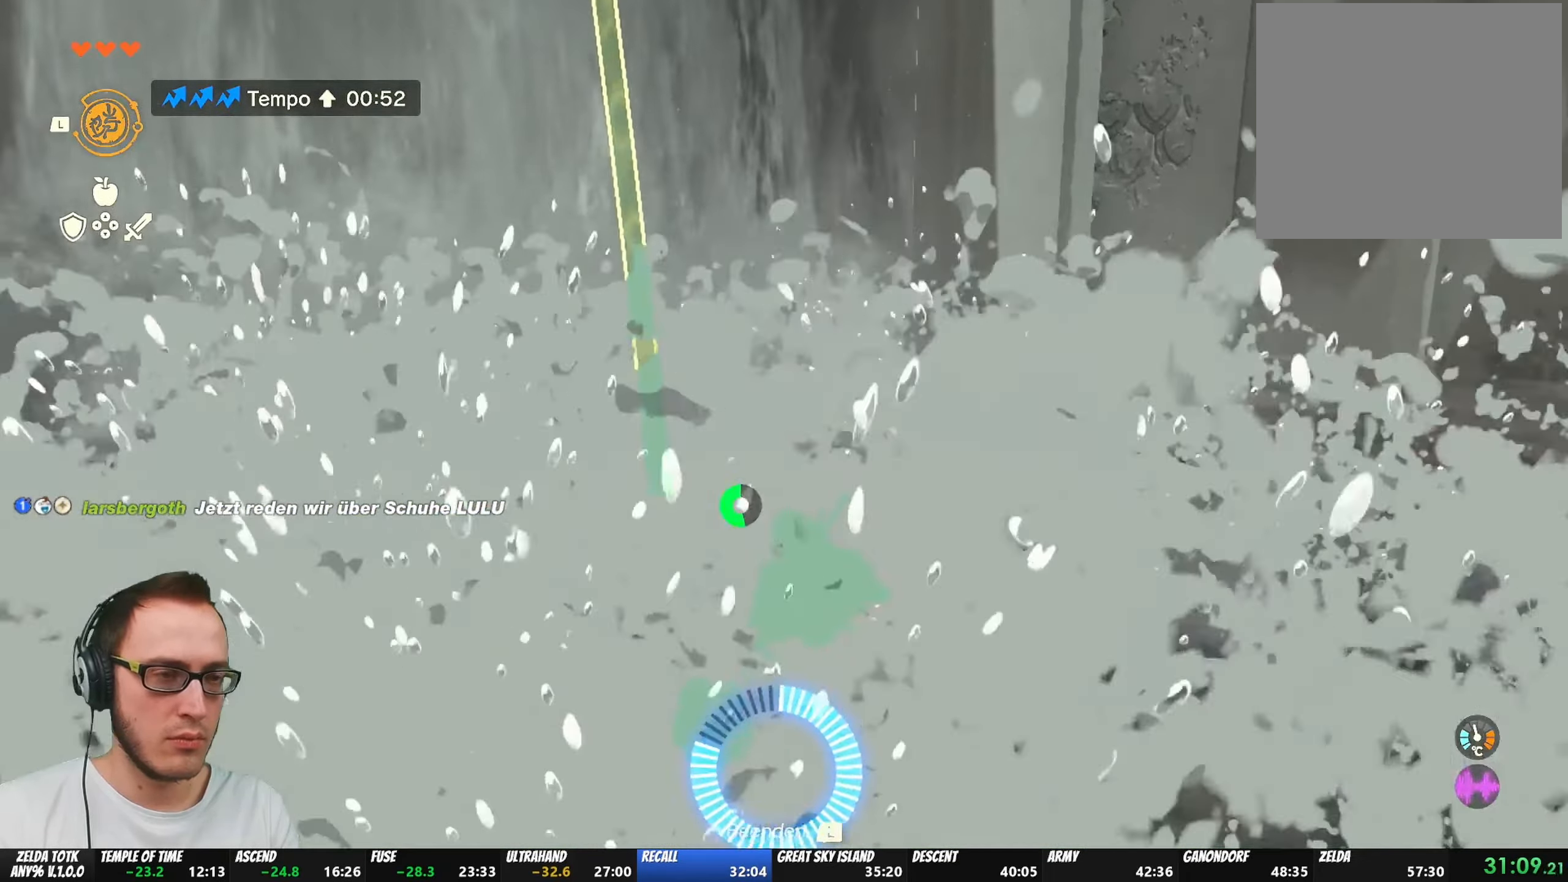
{"buttons": [], "left_stick": "center", "right_stick": "center", "events": []}
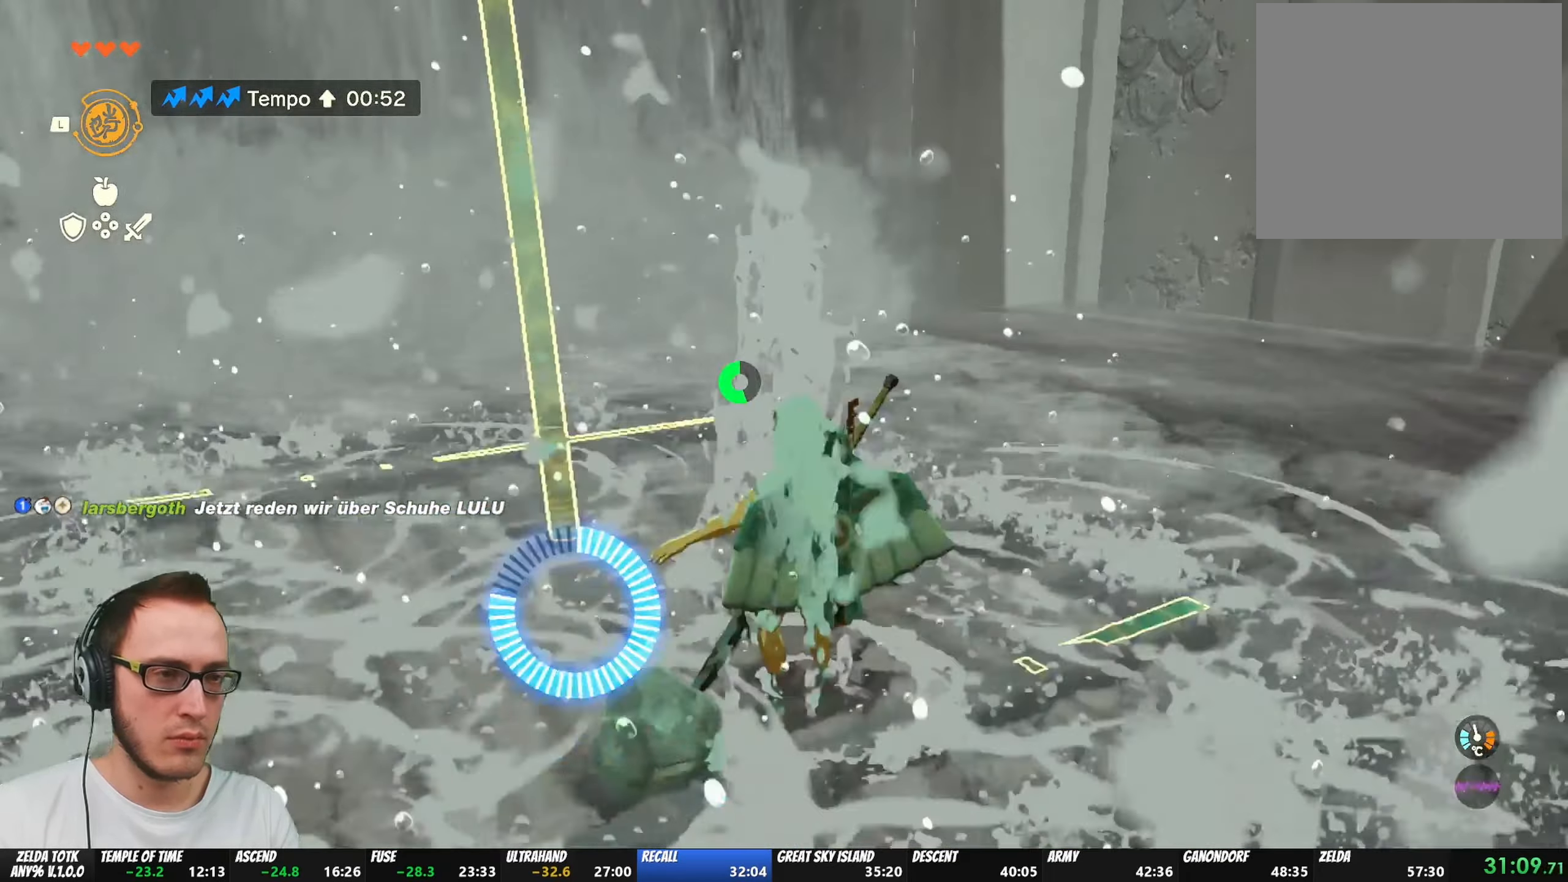
{"buttons": [], "left_stick": "up", "right_stick": "center", "events": [[483, "left_stick", "up"]]}
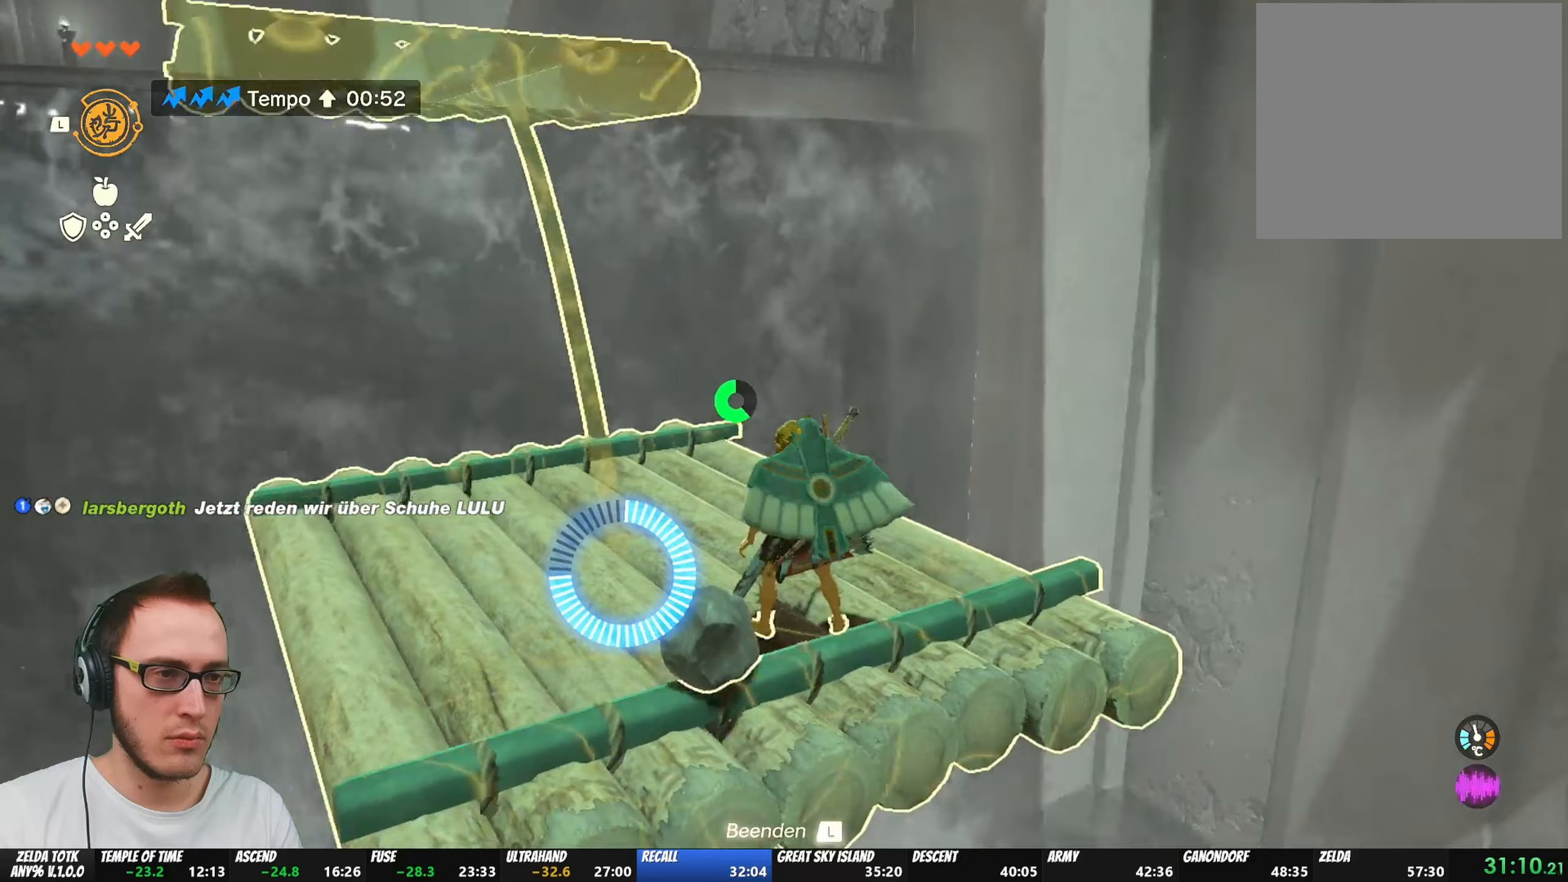
{"buttons": ["B", "X"], "left_stick": "up", "right_stick": "center", "events": [[67, "B", "down"], [483, "X", "down"]]}
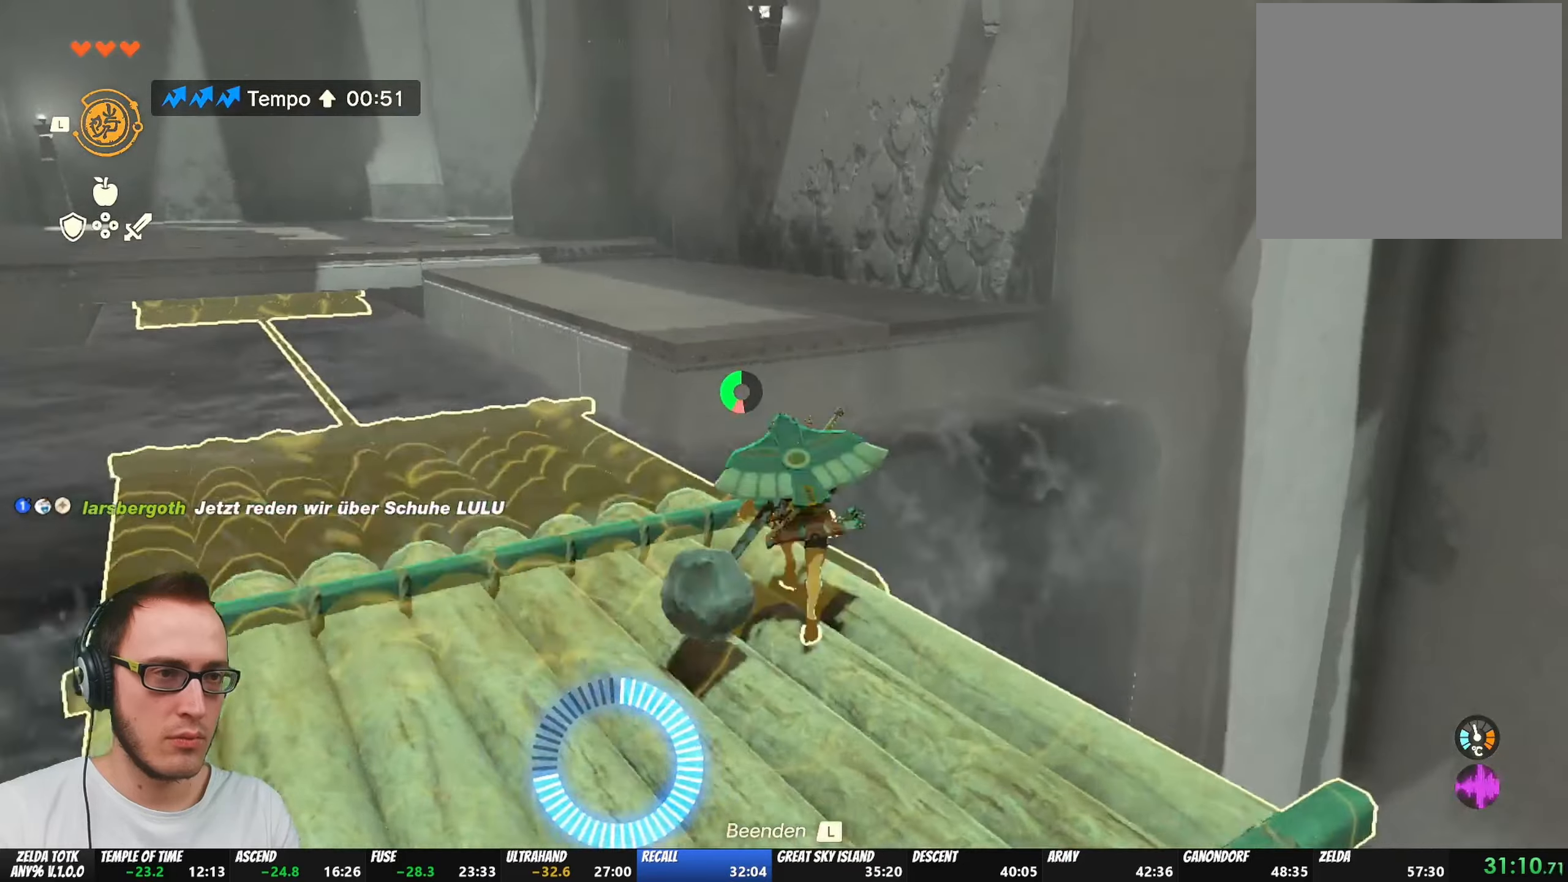
{"buttons": [], "left_stick": "up", "right_stick": "center", "events": [[17, "B", "up"], [183, "X", "up"]]}
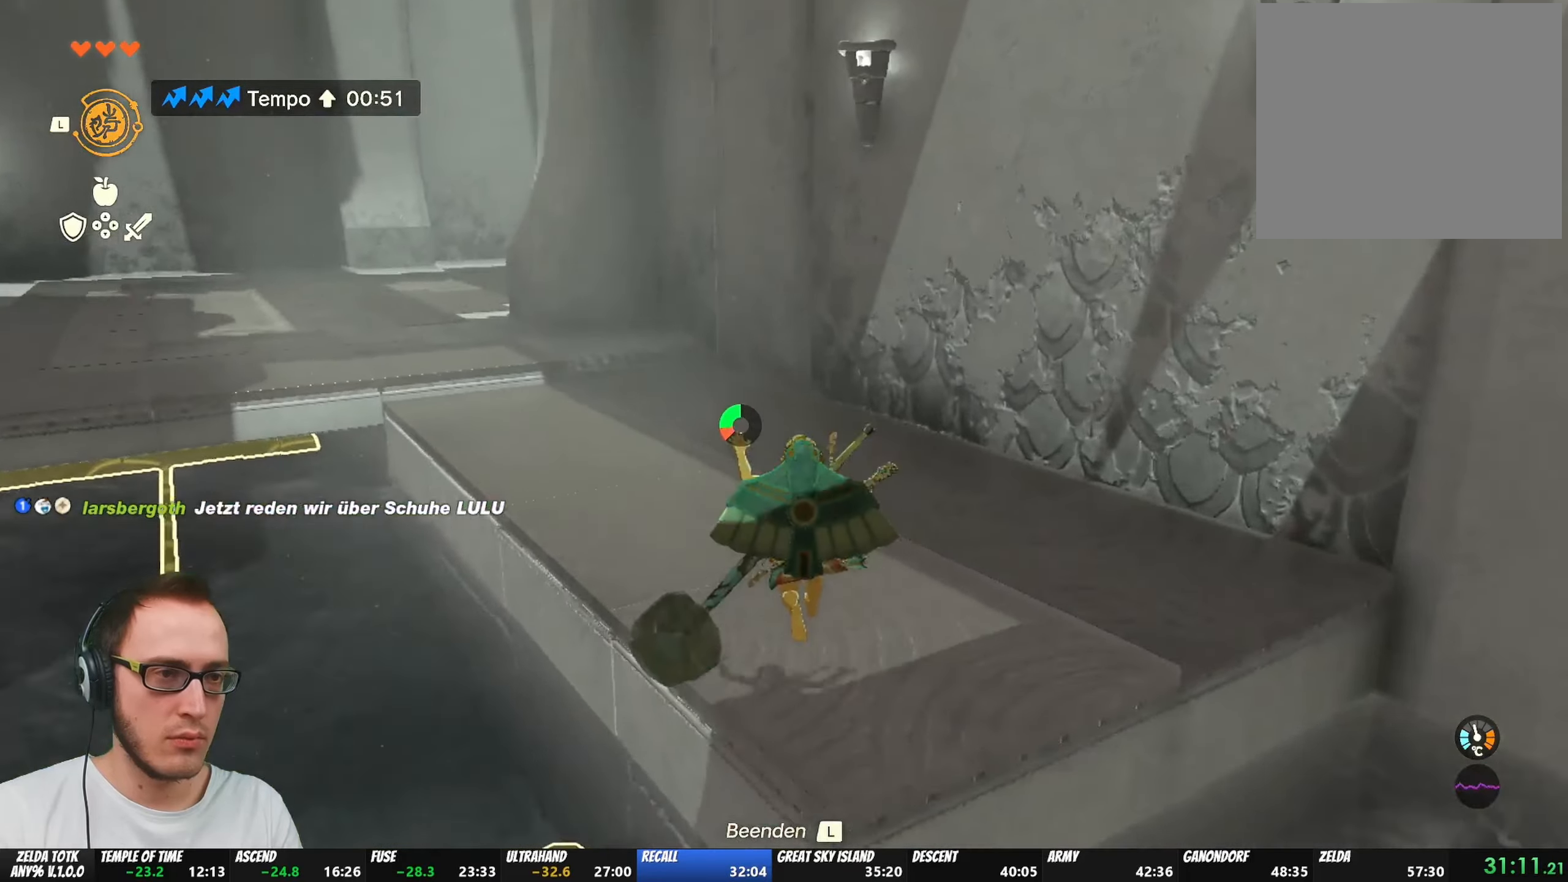
{"buttons": ["B"], "left_stick": "up", "right_stick": "center", "events": [[33, "right_stick", "up-left"], [200, "right_stick", "center"], [350, "B", "down"]]}
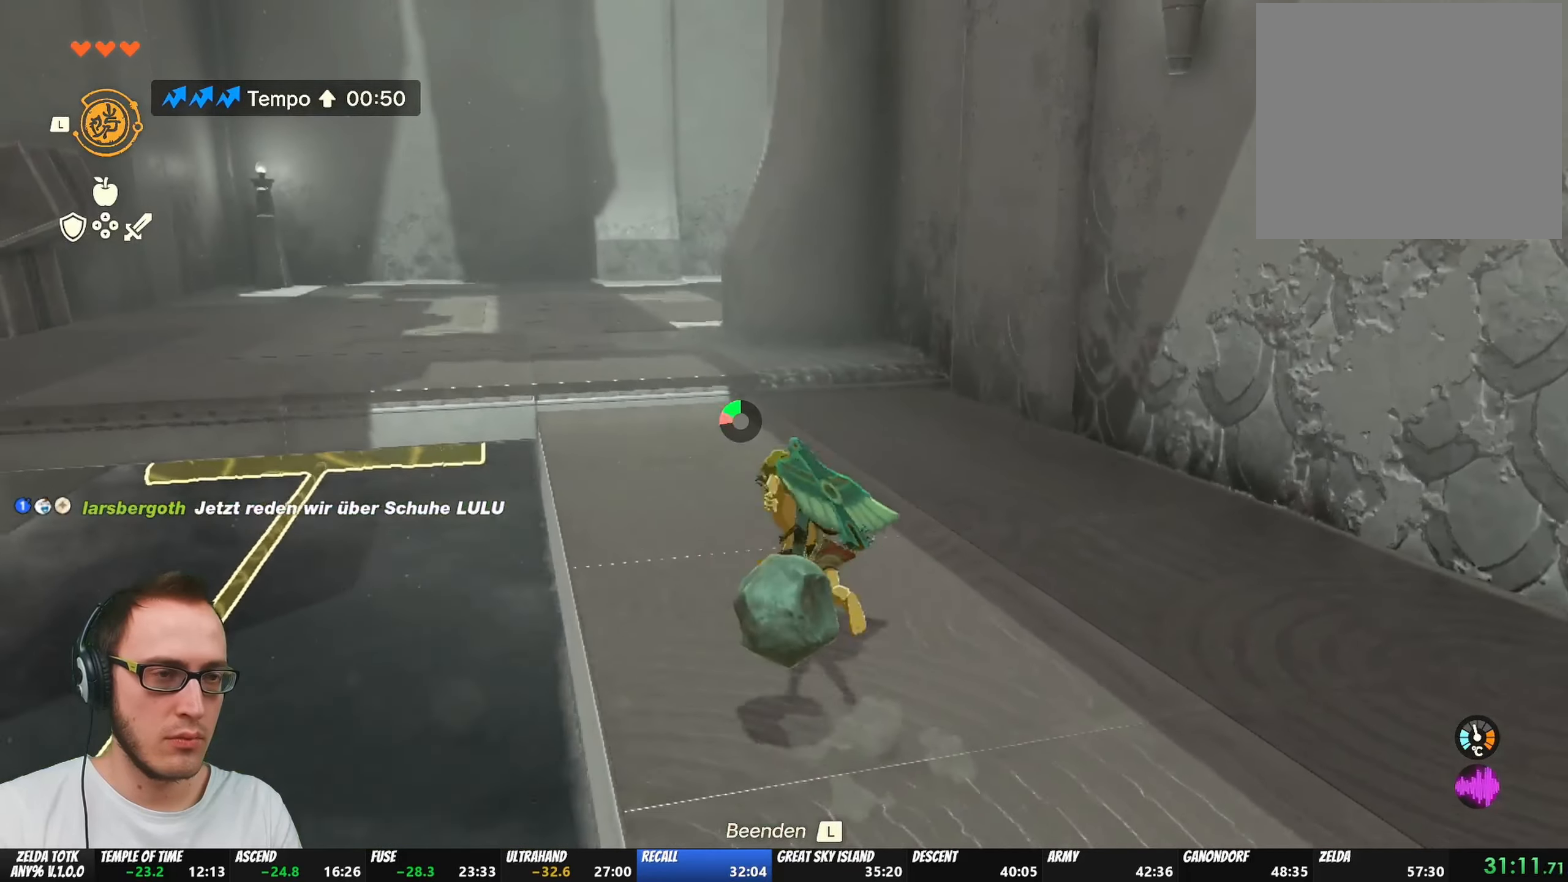
{"buttons": ["B"], "left_stick": "up", "right_stick": "center", "events": [[33, "L1", "down"], [133, "L1", "up"]]}
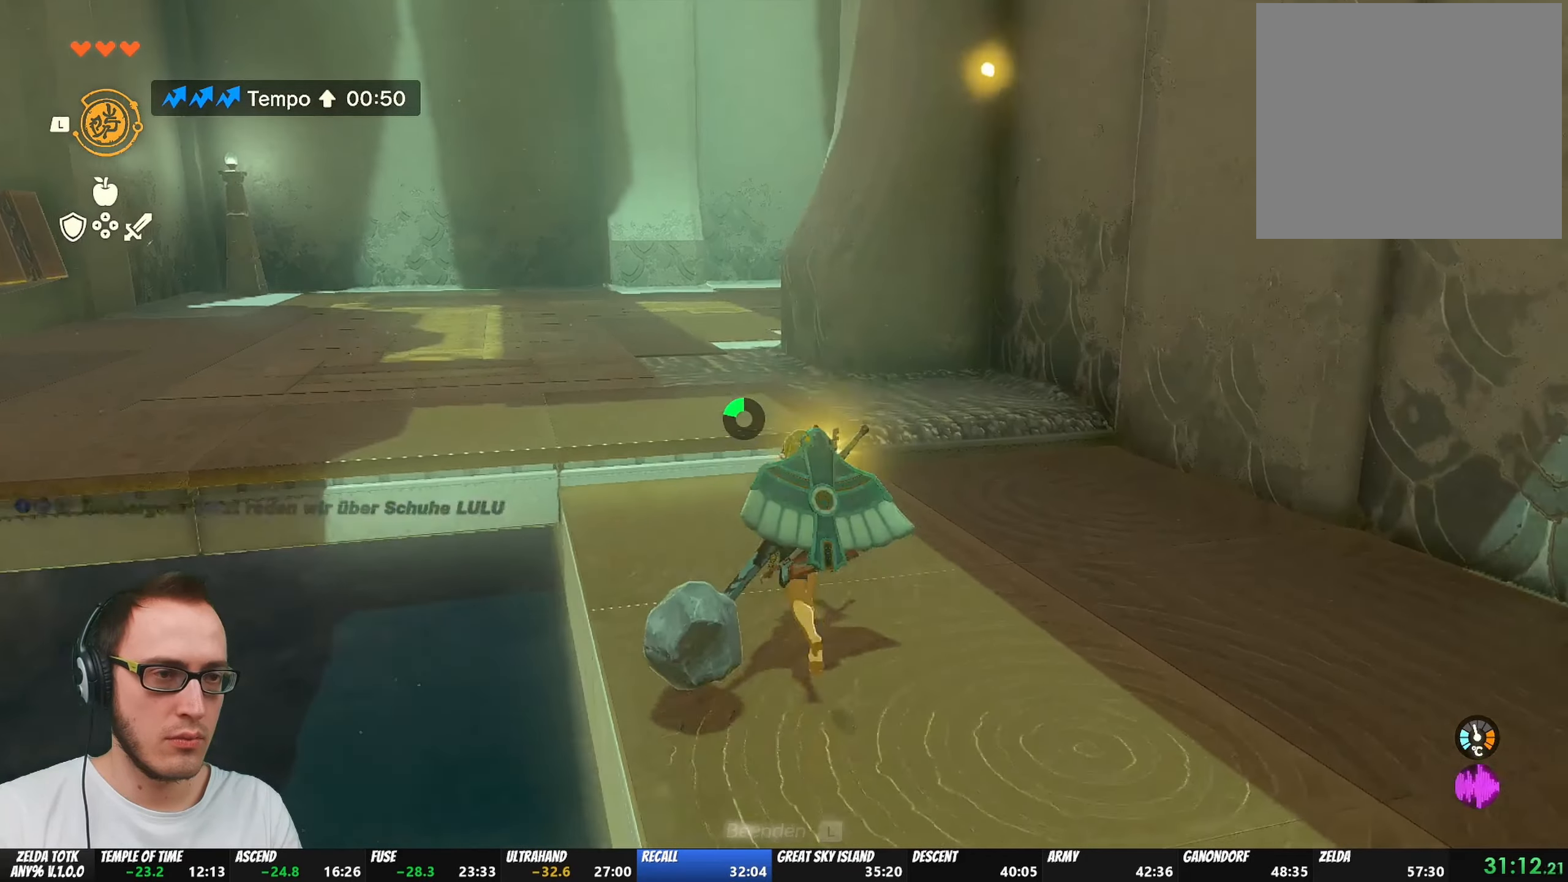
{"buttons": [], "left_stick": "up", "right_stick": "center", "events": [[383, "B", "up"]]}
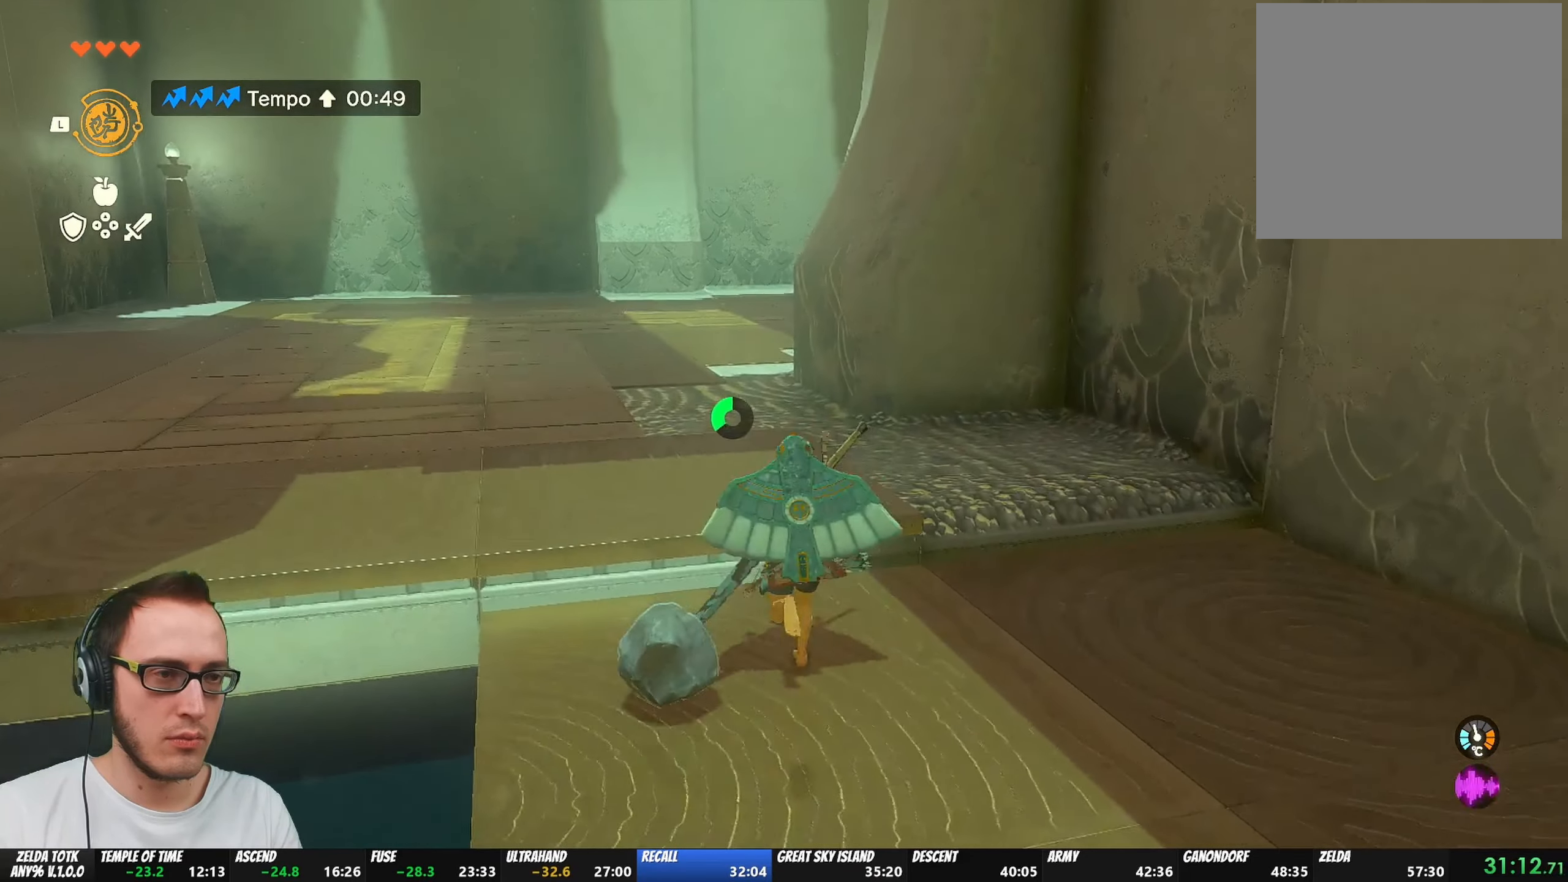
{"buttons": ["B"], "left_stick": "up", "right_stick": "center", "events": [[50, "right_stick", "up-right"], [200, "right_stick", "center"], [217, "B", "down"]]}
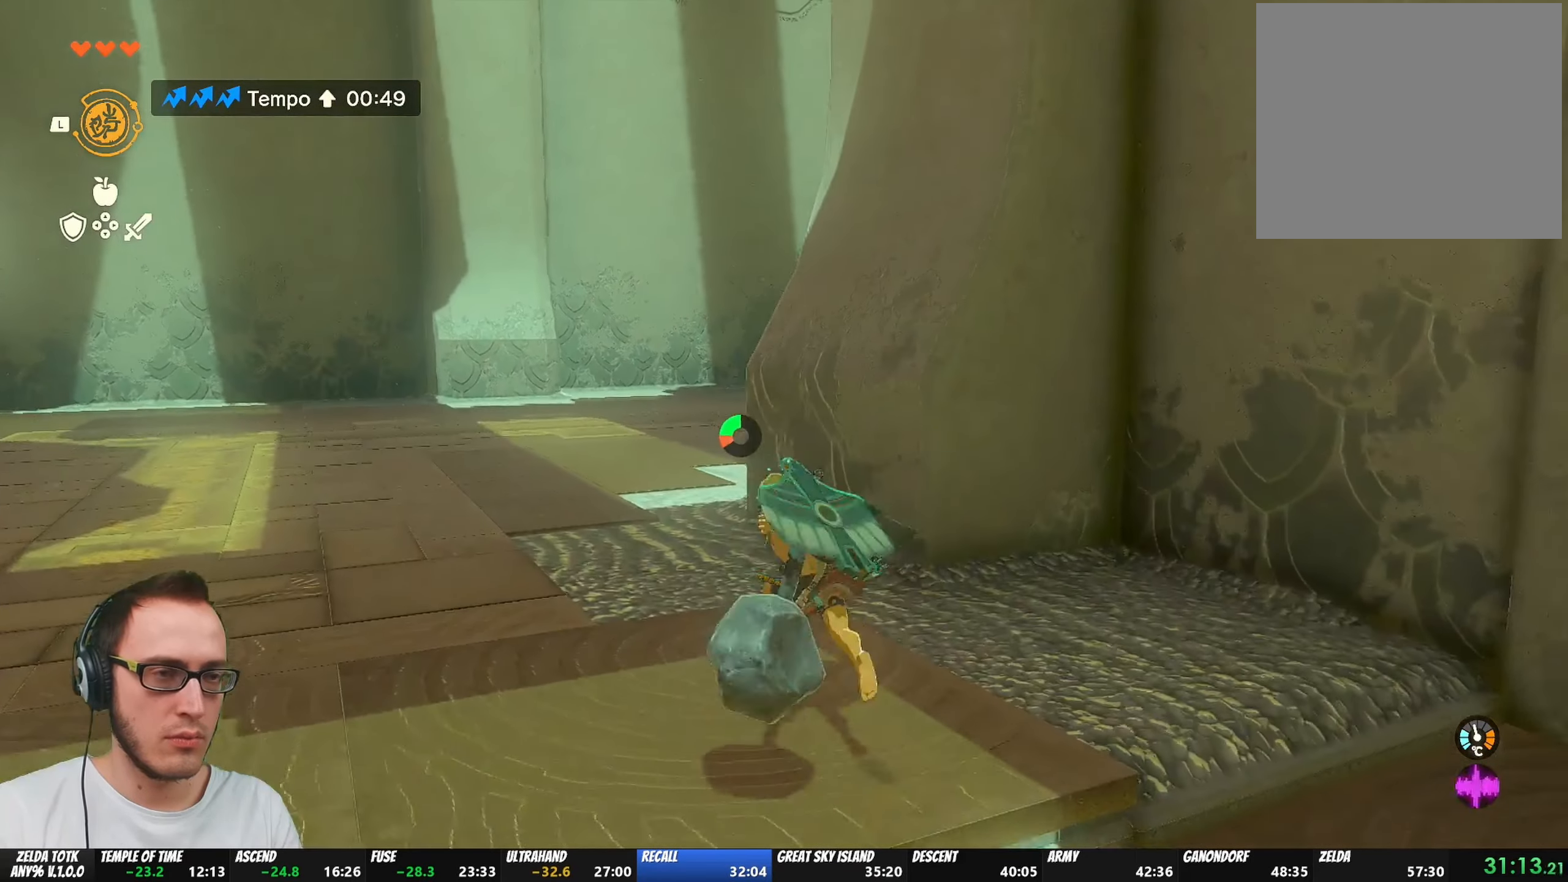
{"buttons": ["B"], "left_stick": "up", "right_stick": "up-right", "events": [[150, "right_stick", "up-right"]]}
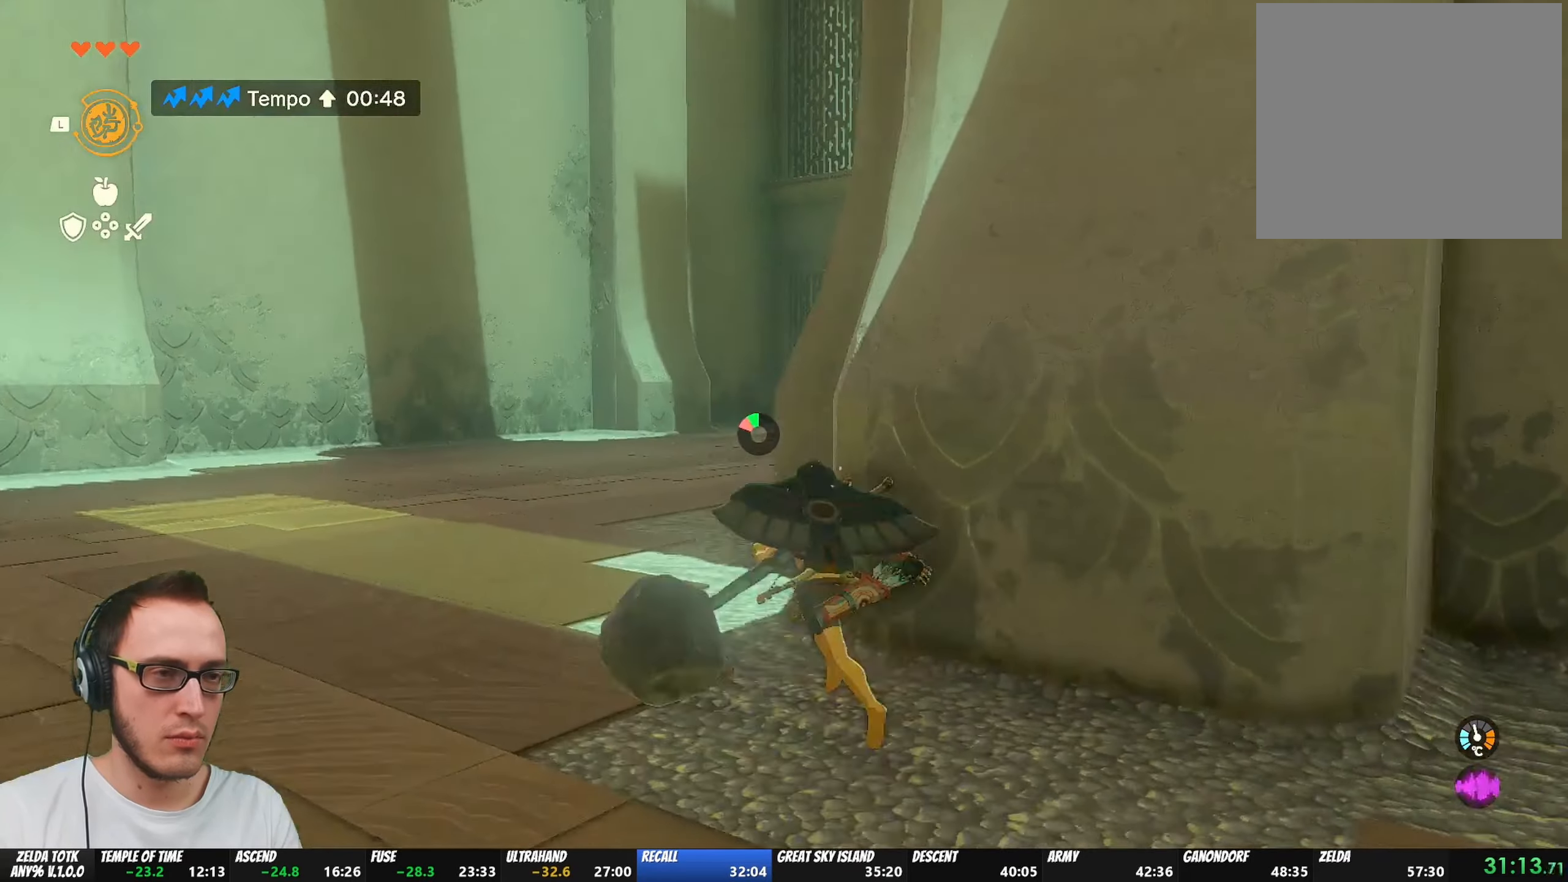
{"buttons": [], "left_stick": "up-left", "right_stick": "center", "events": [[200, "right_stick", "center"], [350, "left_stick", "up-left"], [417, "B", "up"]]}
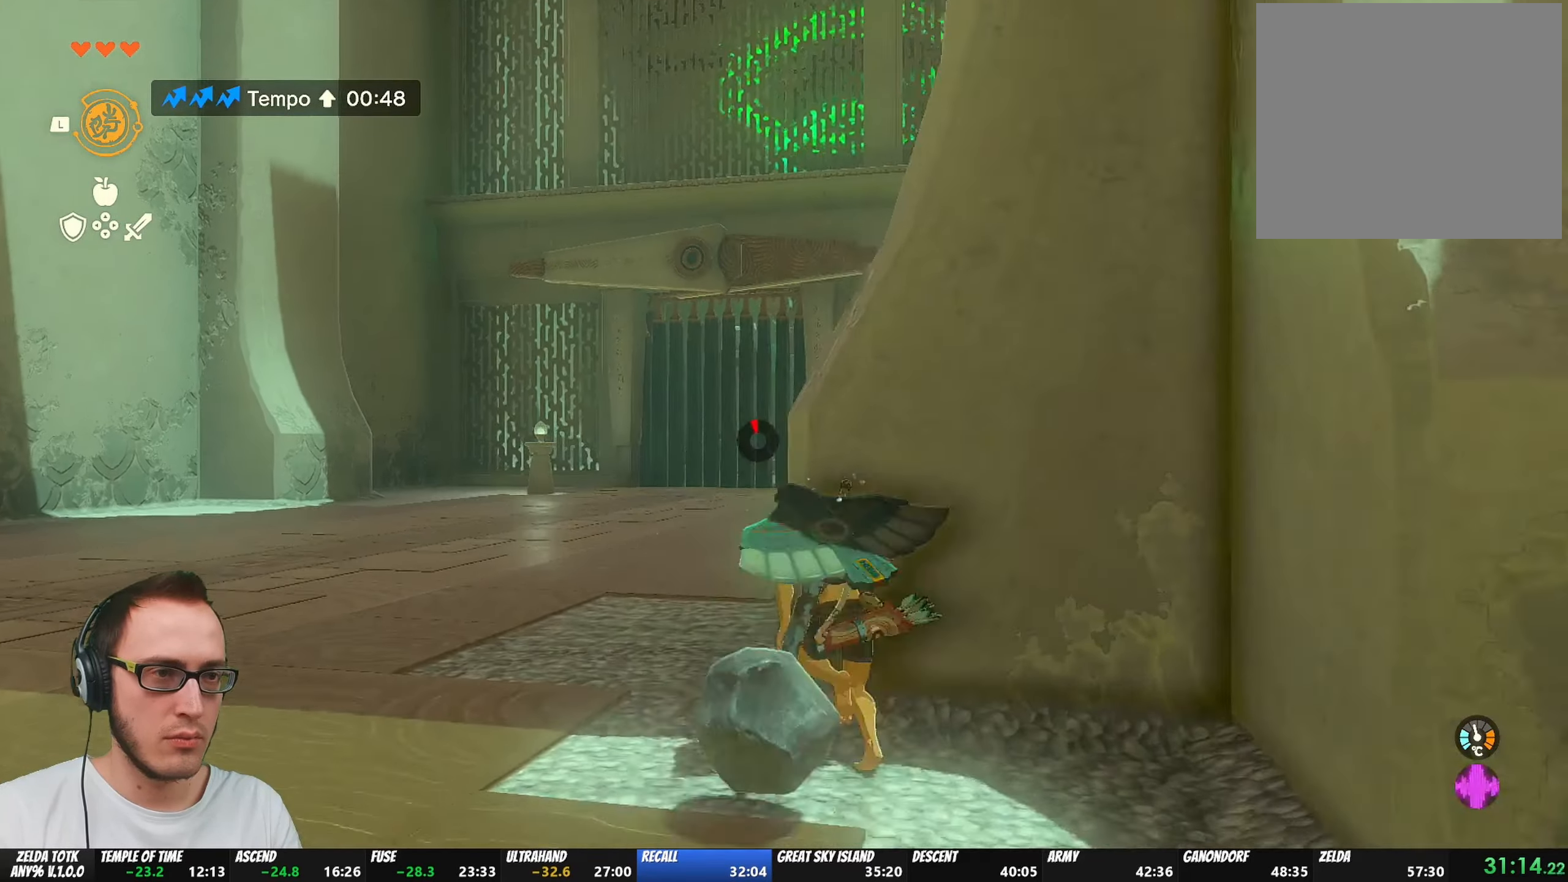
{"buttons": [], "left_stick": "up", "right_stick": "center", "events": [[250, "left_stick", "up"], [250, "right_stick", "up"], [467, "right_stick", "center"]]}